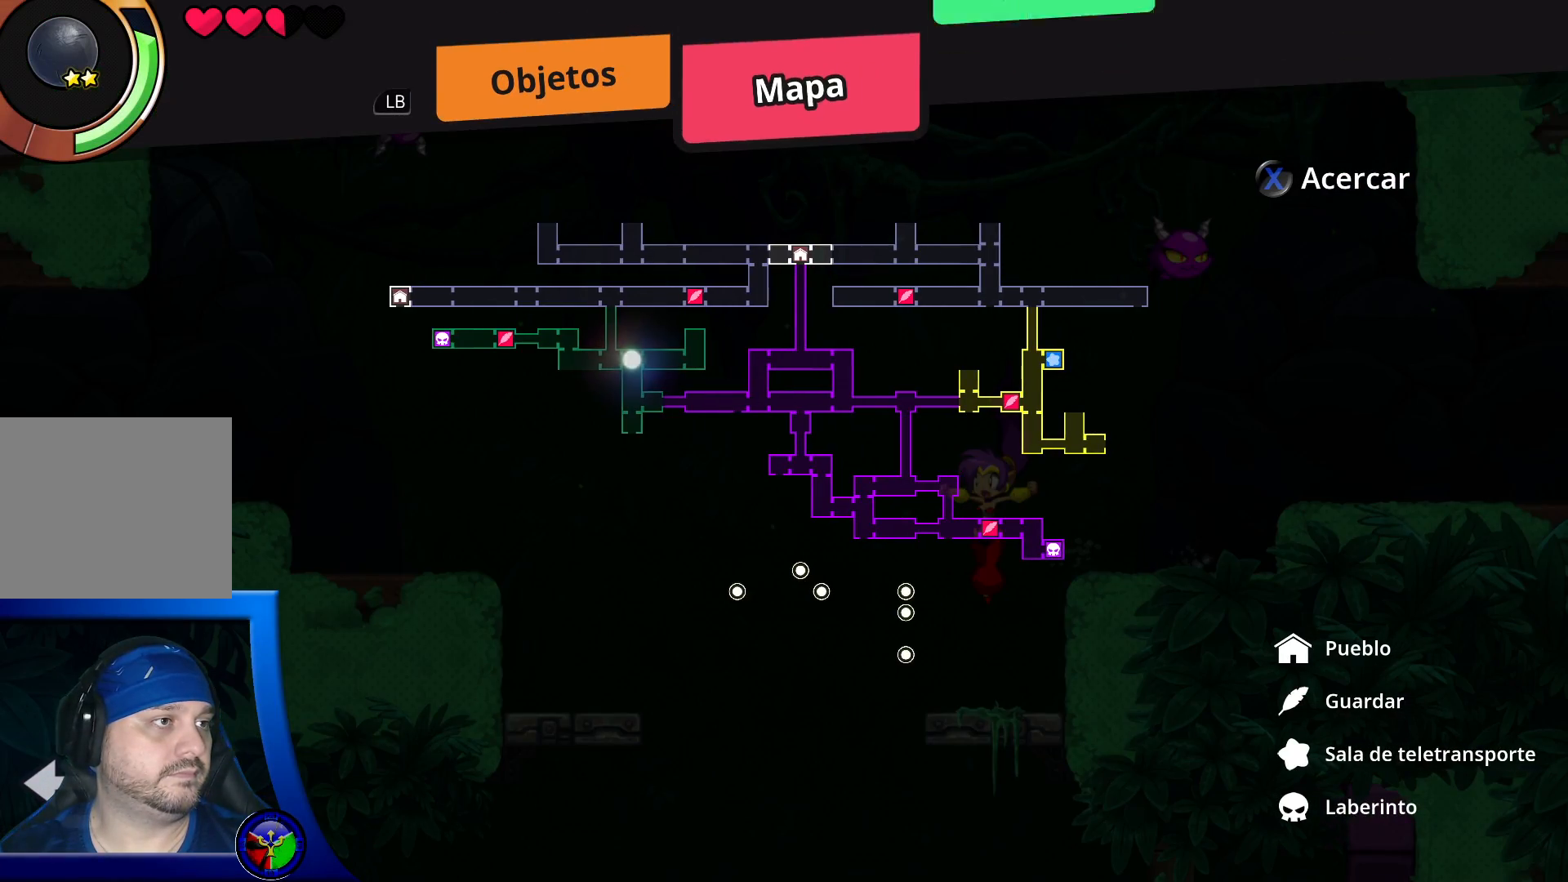
Gameplay with a controller (Xbox layout); each line is a JSON object with the inputs held at the frame after it (dt_ms = milliseconds from this image to that frame). "events" lists button and stick changes between this image and that frame as [ms after this image, input, new state], when the widget could be followed in between. Not read: L3 R3.
{"dt_ms": 500, "buttons": ["B"], "left_stick": "left", "right_stick": "center", "events": [[433, "B", "down"], [483, "left_stick", "left"]]}
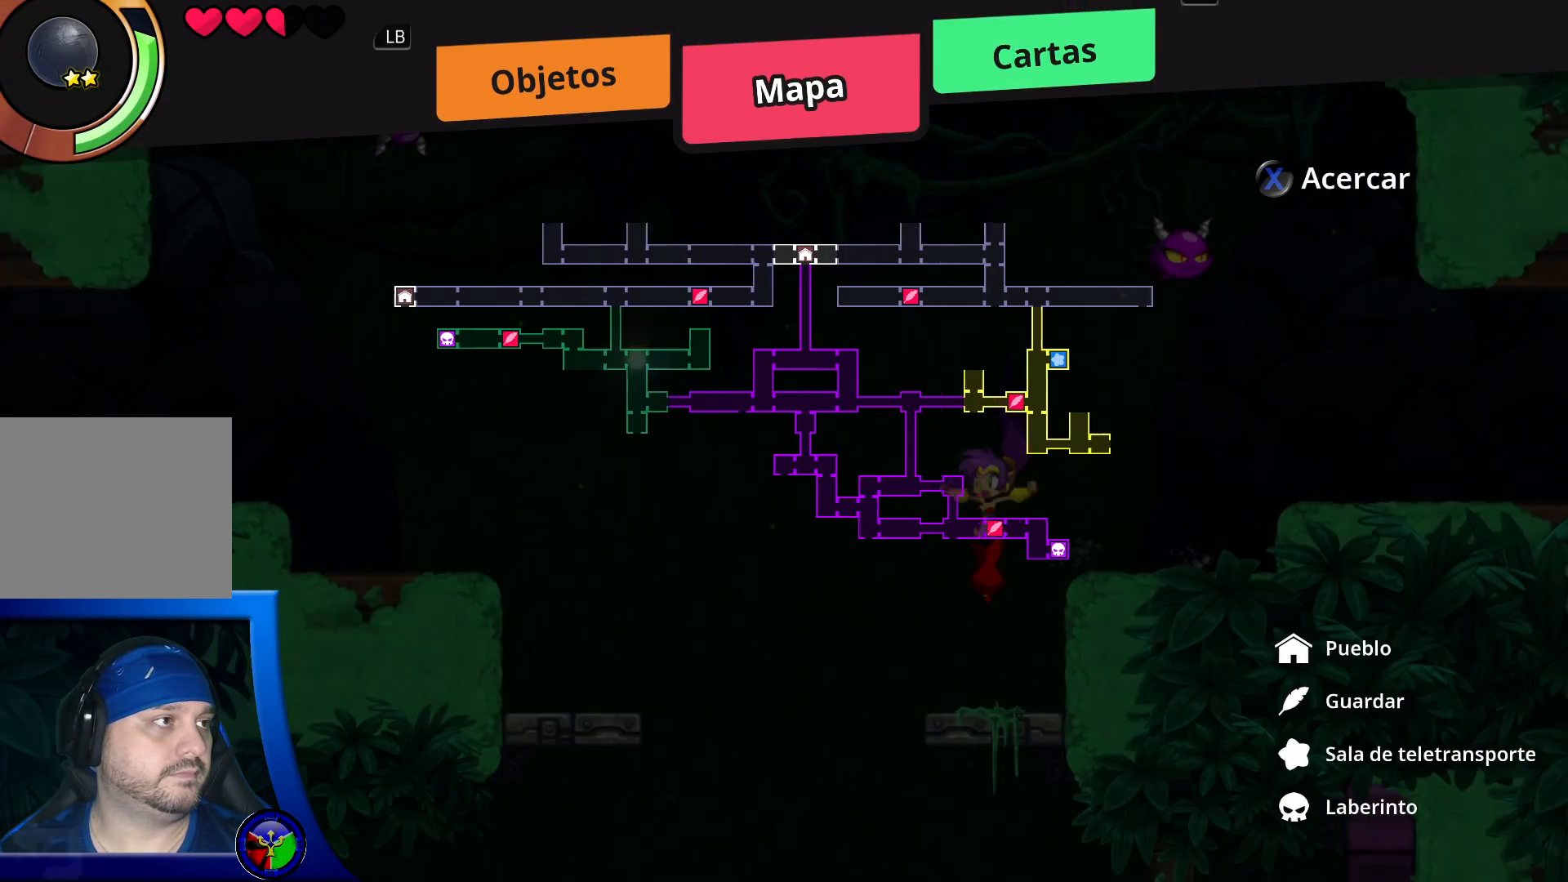
{"dt_ms": 500, "buttons": [], "left_stick": "left", "right_stick": "center", "events": [[50, "B", "up"]]}
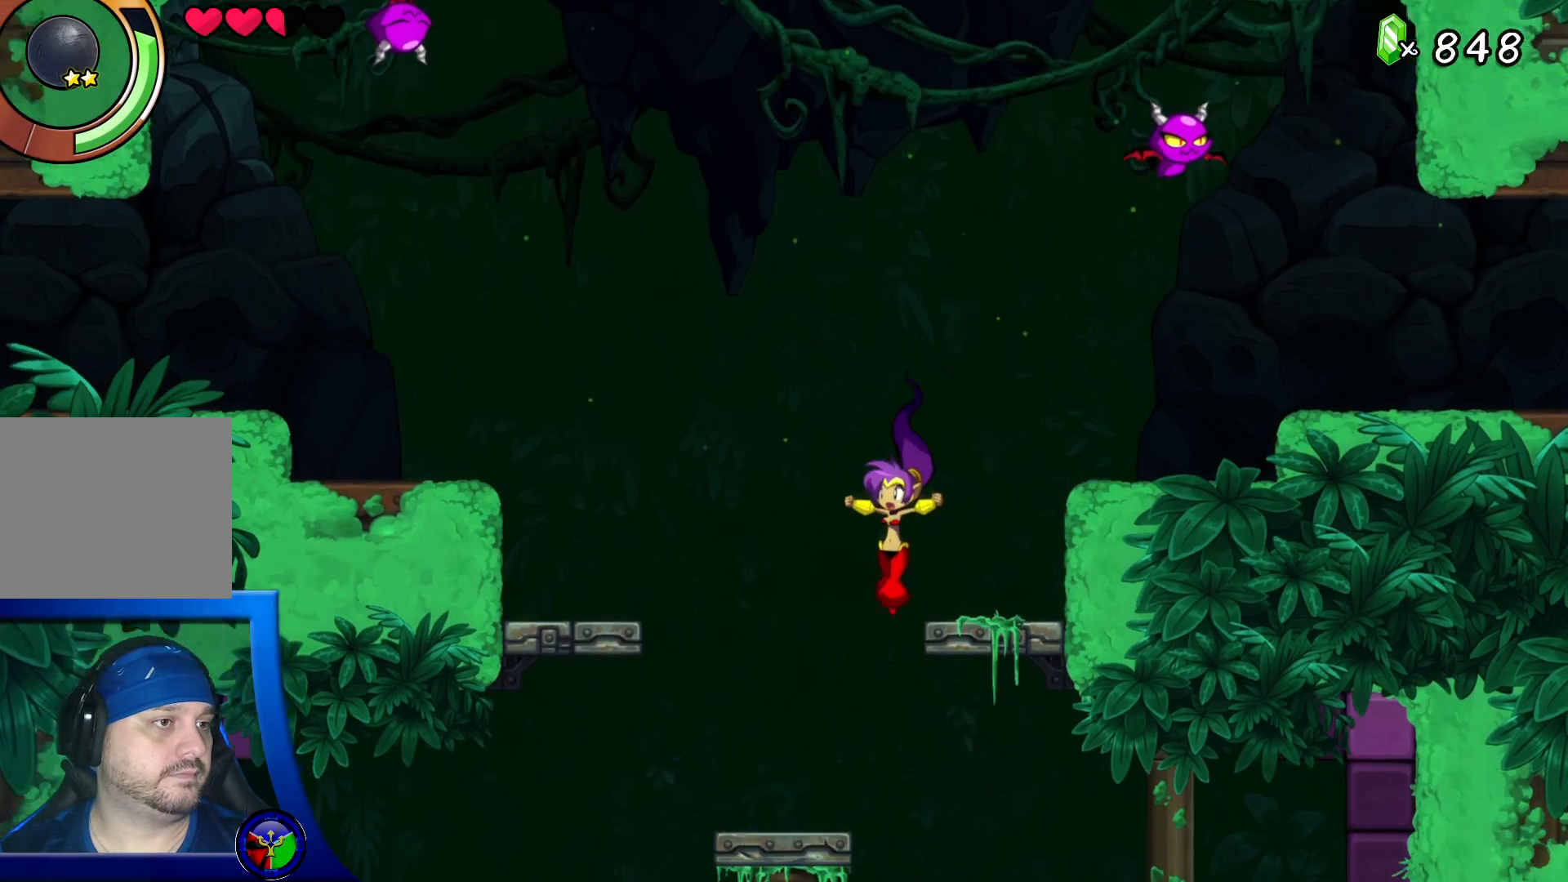
{"dt_ms": 500, "buttons": [], "left_stick": "right", "right_stick": "center", "events": [[183, "left_stick", "right"]]}
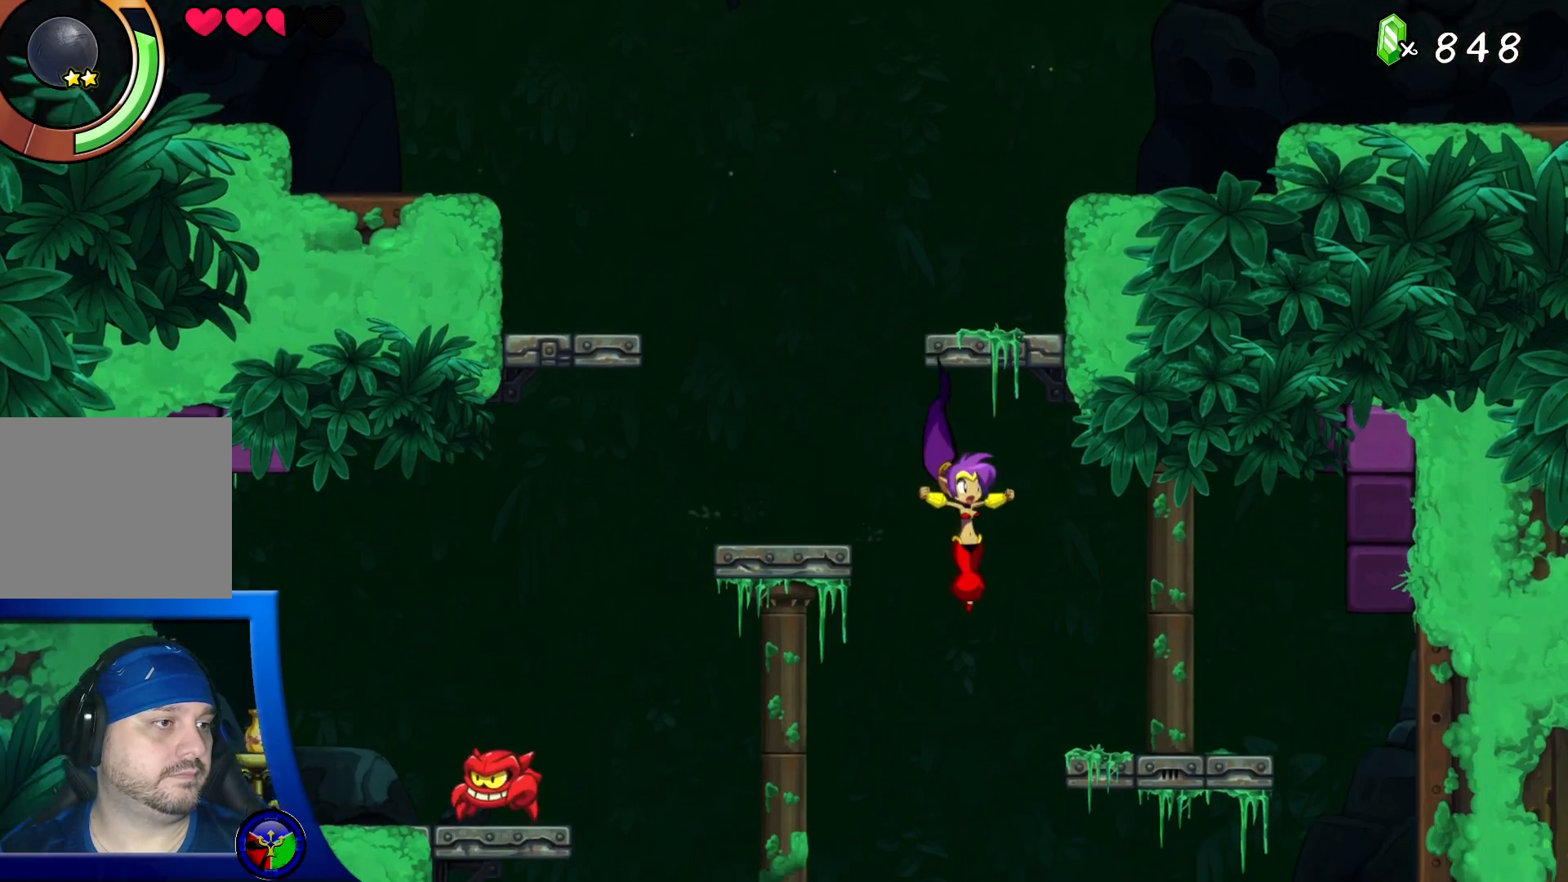
{"dt_ms": 500, "buttons": [], "left_stick": "center", "right_stick": "center", "events": [[100, "left_stick", "center"]]}
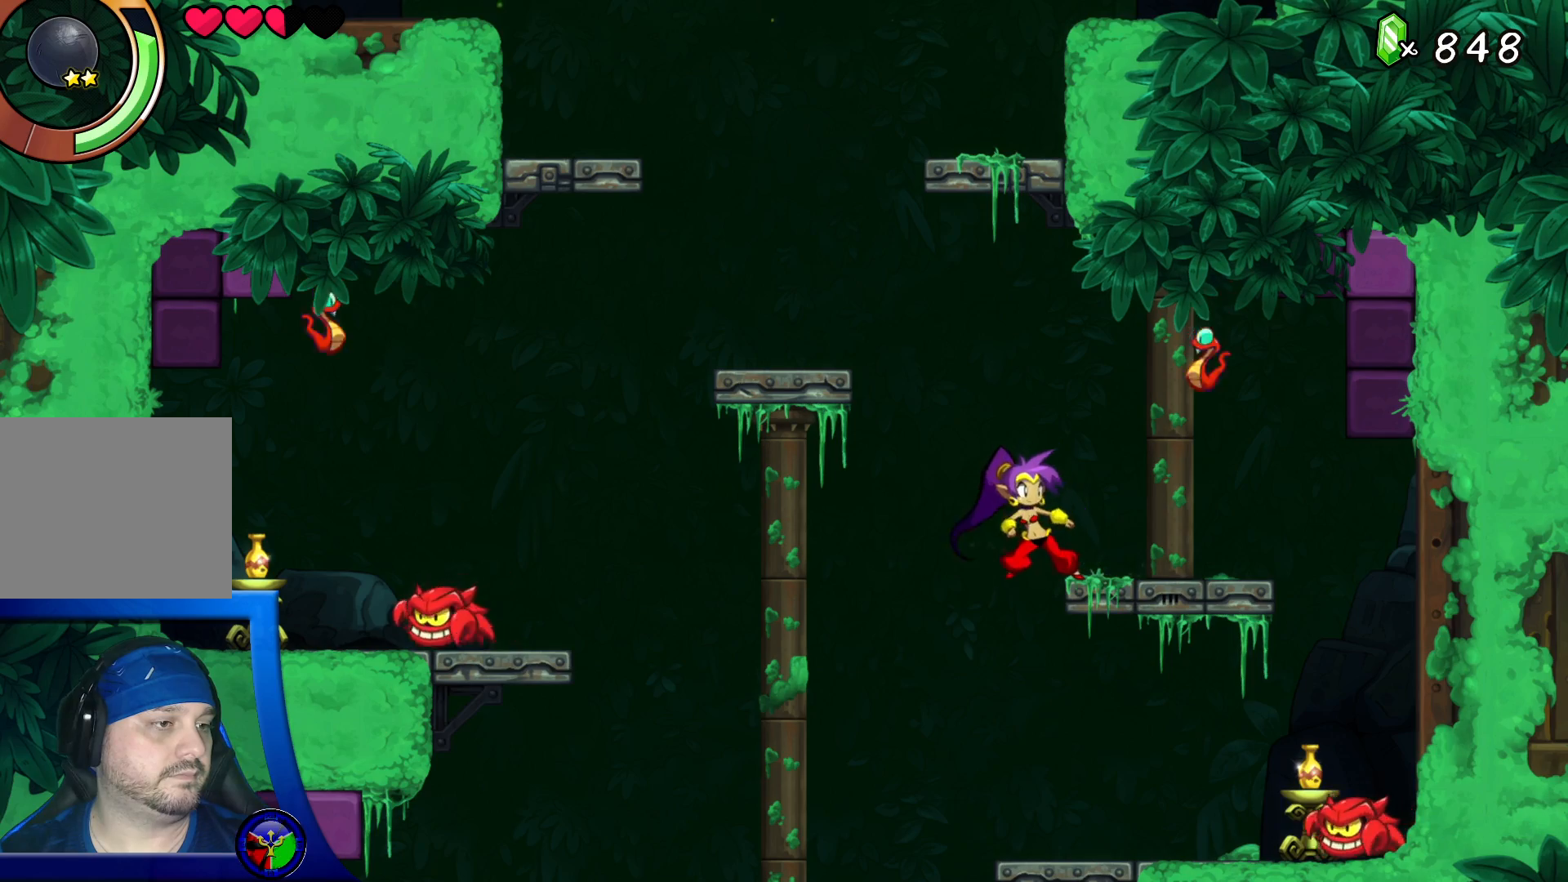
{"dt_ms": 500, "buttons": [], "left_stick": "center", "right_stick": "center", "events": [[67, "left_stick", "left"], [433, "left_stick", "center"]]}
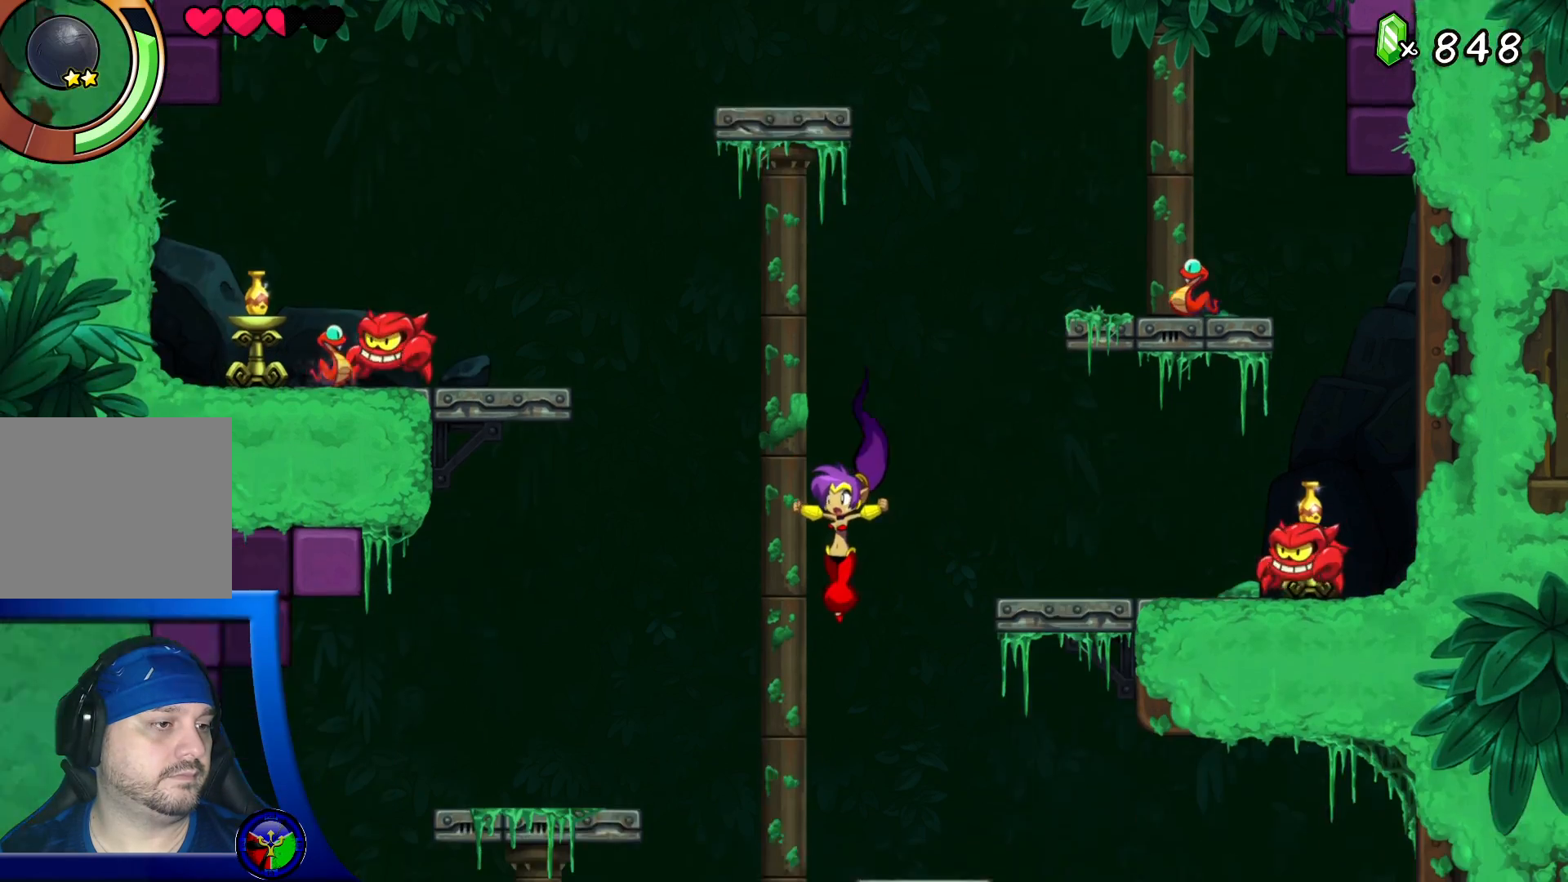
{"dt_ms": 500, "buttons": [], "left_stick": "center", "right_stick": "center", "events": []}
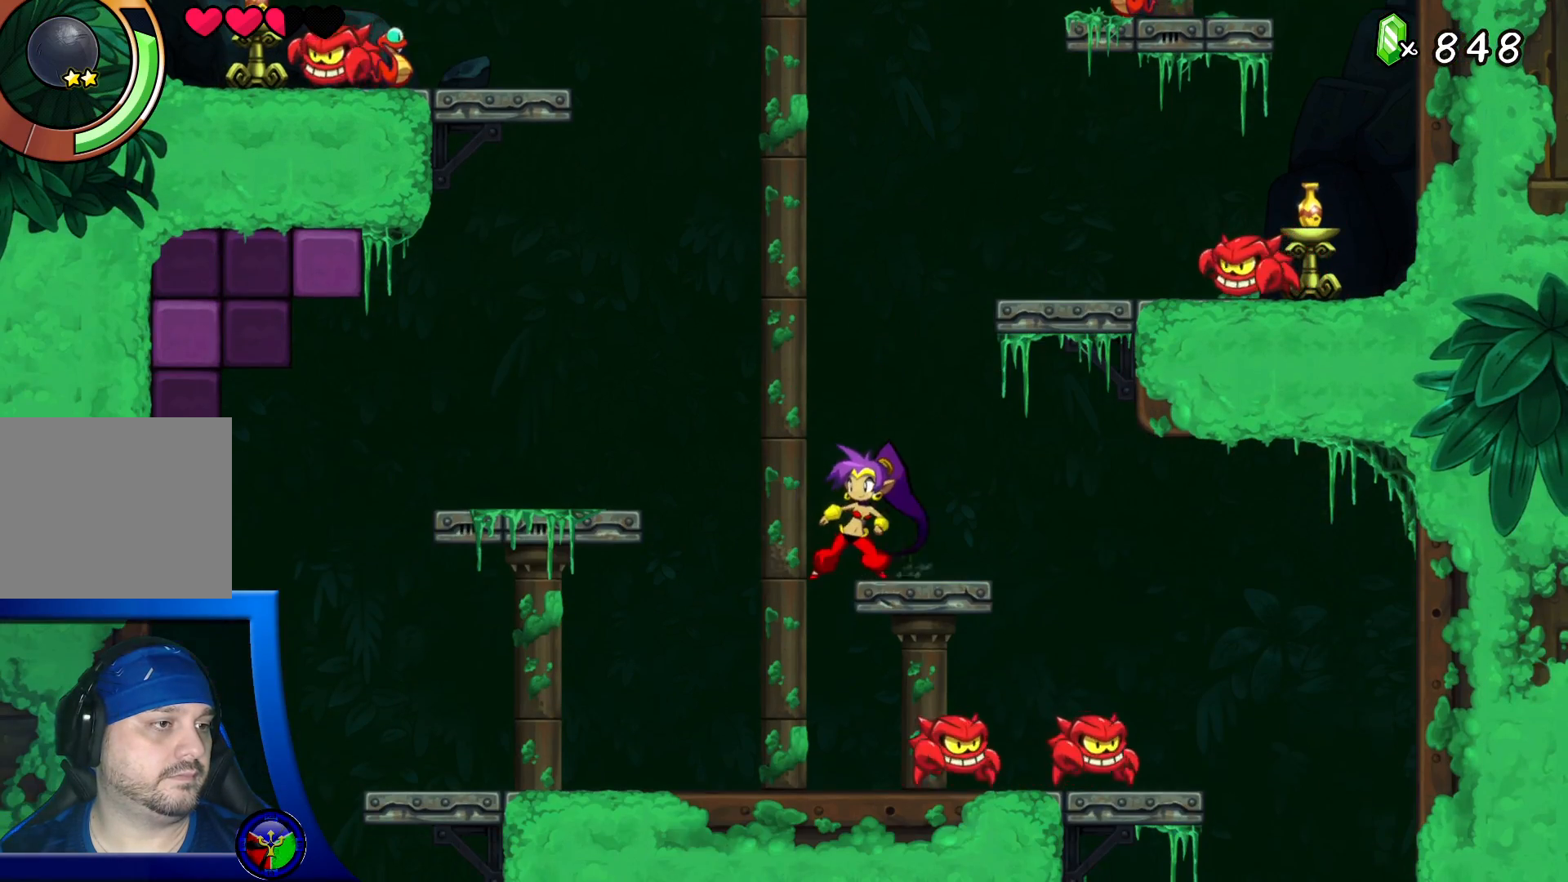
{"dt_ms": 500, "buttons": [], "left_stick": "right", "right_stick": "center", "events": [[150, "left_stick", "right"]]}
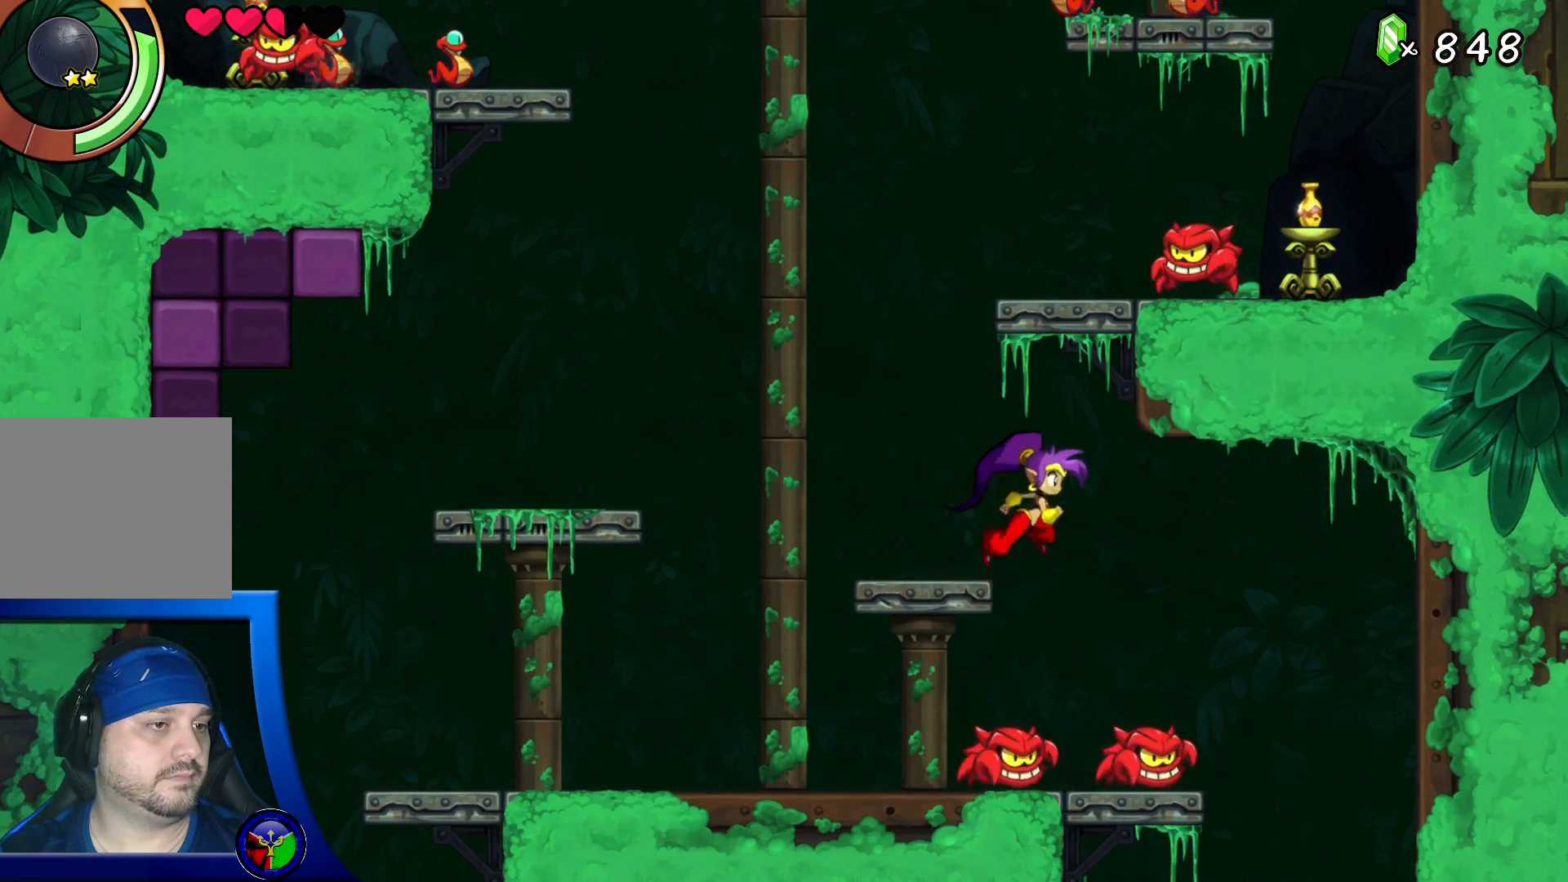
{"dt_ms": 500, "buttons": [], "left_stick": "left", "right_stick": "center", "events": [[467, "left_stick", "left"]]}
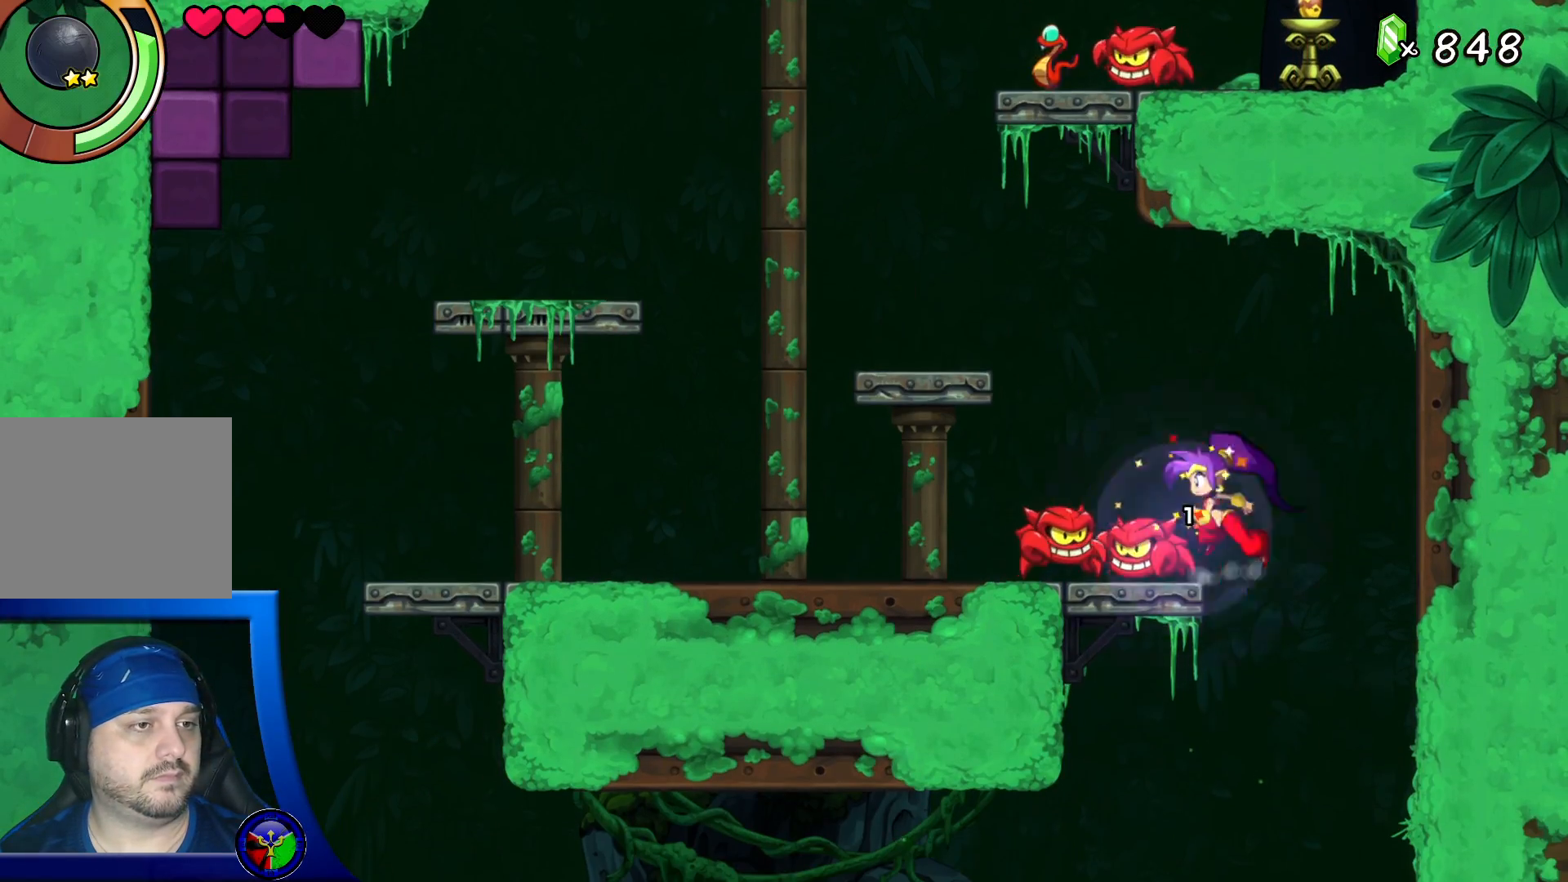
{"dt_ms": 500, "buttons": ["X"], "left_stick": "down-left", "right_stick": "center", "events": [[33, "X", "down"], [167, "X", "up"], [217, "X", "down"], [350, "X", "up"], [367, "left_stick", "down-left"], [500, "X", "down"]]}
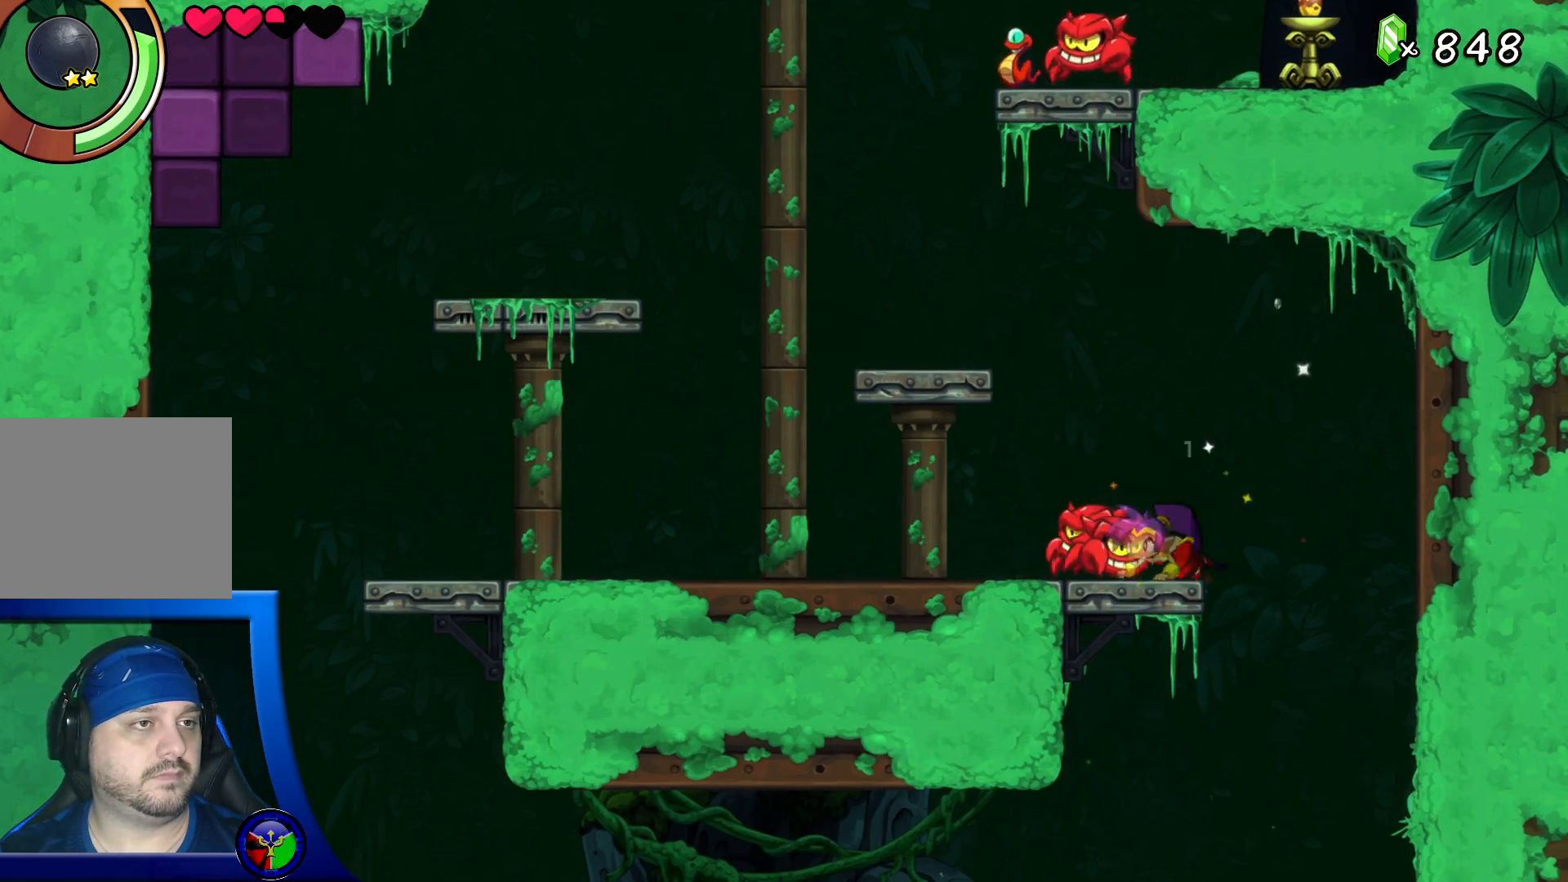
{"dt_ms": 500, "buttons": [], "left_stick": "left", "right_stick": "center", "events": [[133, "X", "up"], [417, "left_stick", "left"]]}
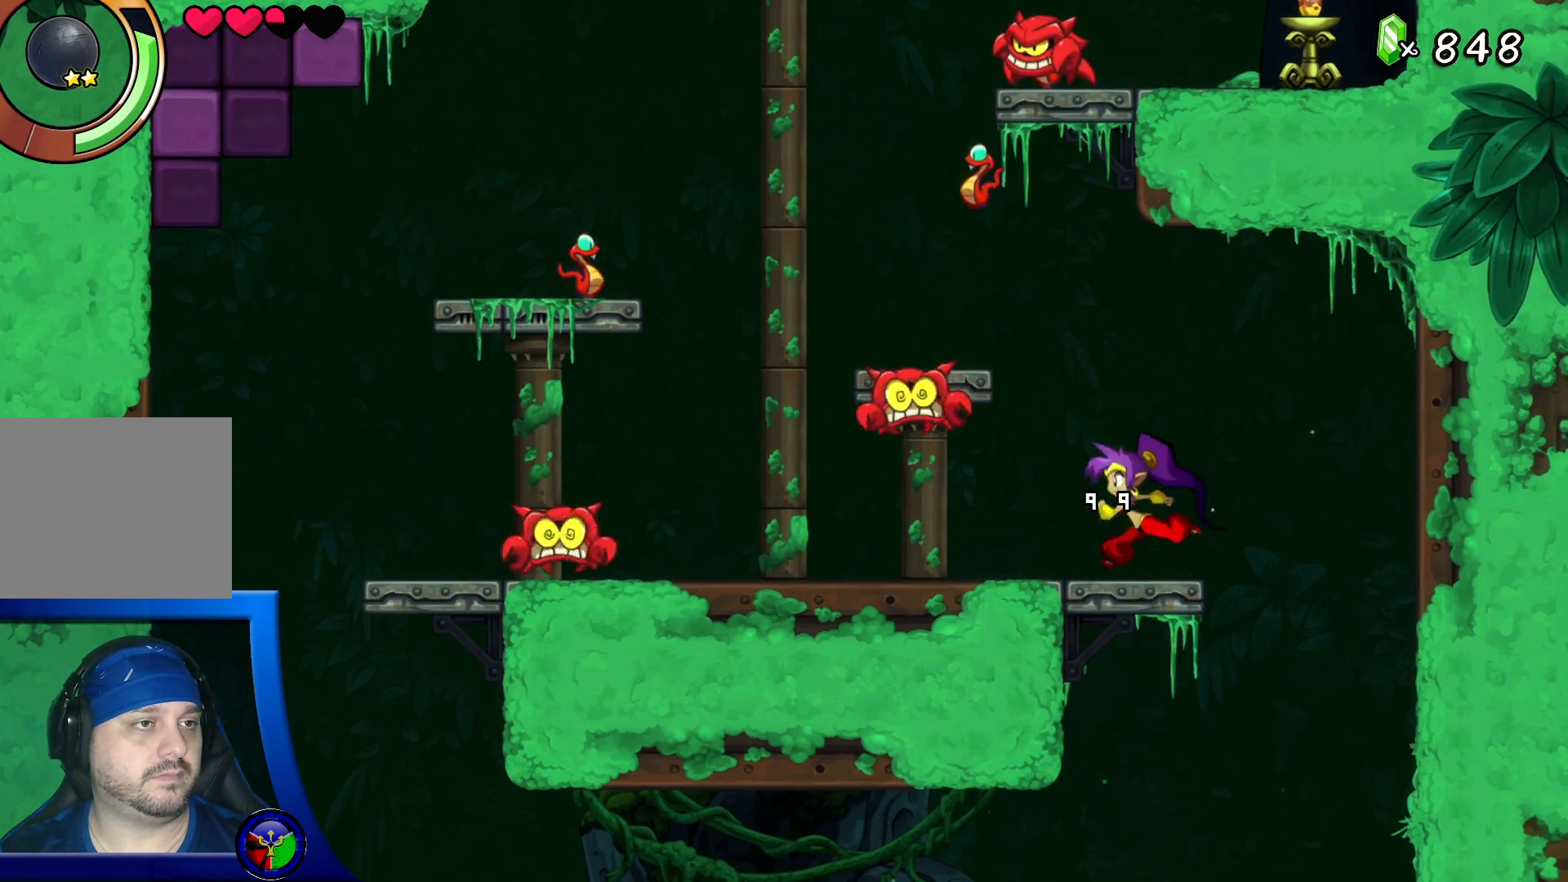
{"dt_ms": 500, "buttons": [], "left_stick": "right", "right_stick": "center", "events": [[217, "left_stick", "center"], [500, "left_stick", "right"]]}
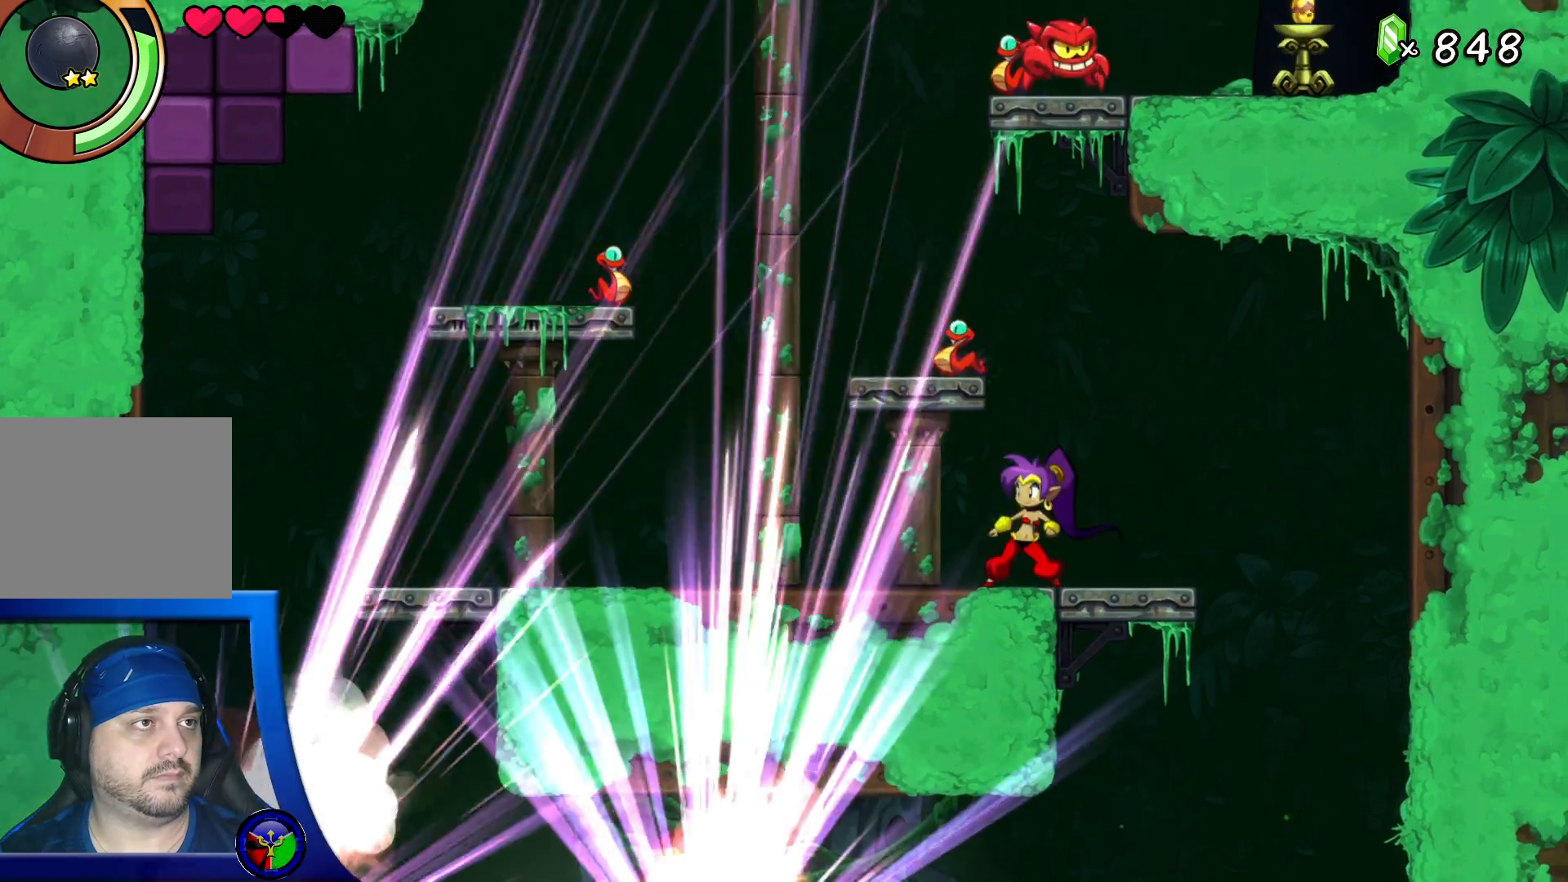
{"dt_ms": 500, "buttons": ["L1"], "left_stick": "center", "right_stick": "center", "events": [[217, "left_stick", "left"], [250, "A", "down"], [283, "X", "down"], [350, "A", "up"], [383, "X", "up"], [417, "L1", "down"], [483, "left_stick", "center"]]}
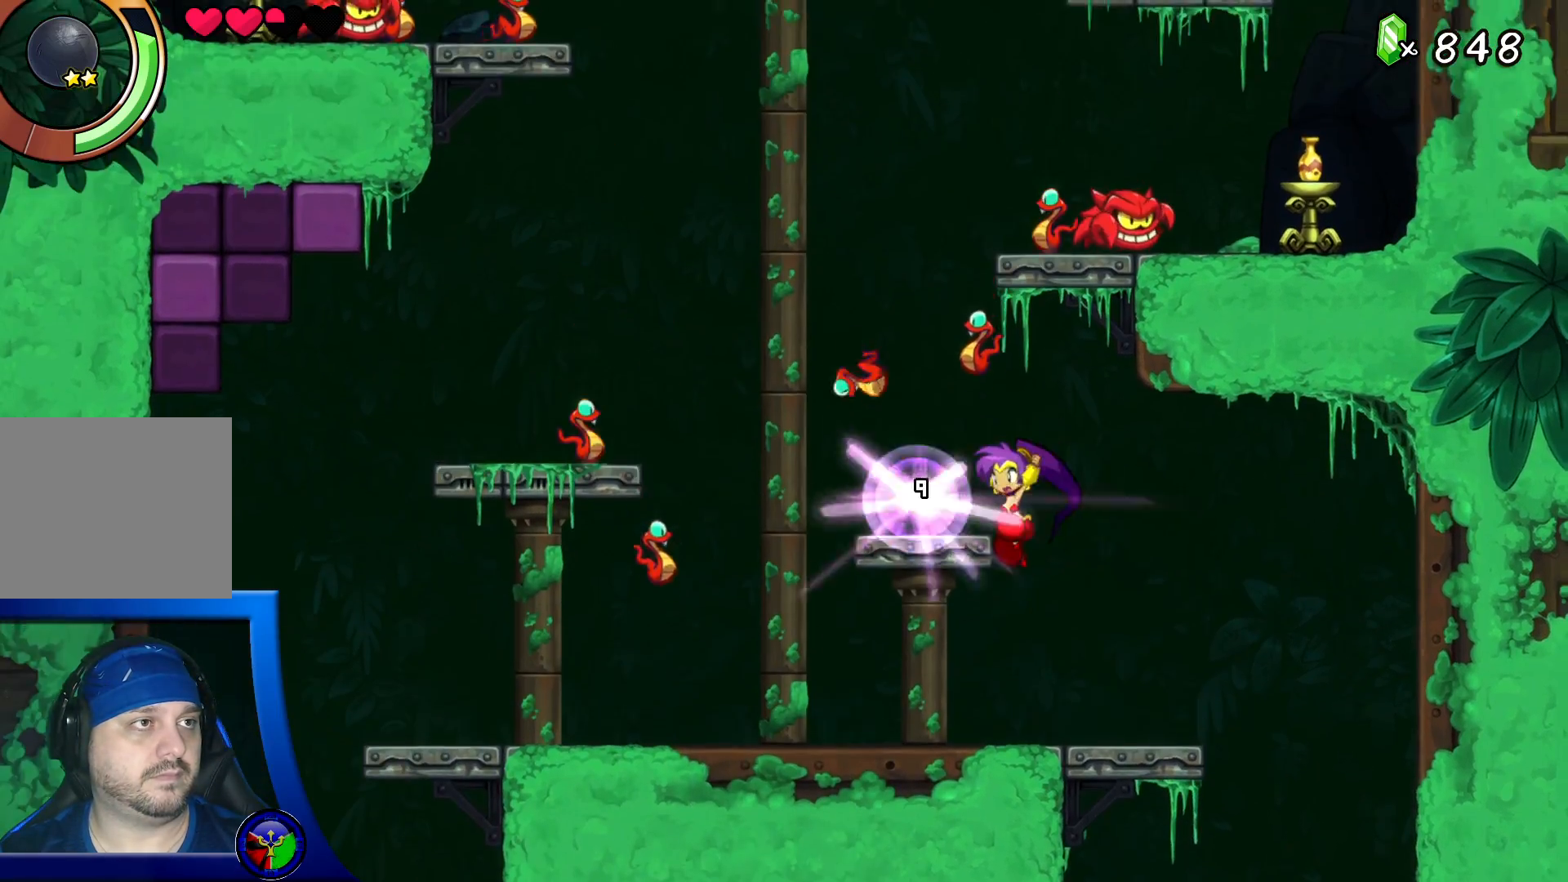
{"dt_ms": 500, "buttons": [], "left_stick": "right", "right_stick": "center", "events": [[50, "left_stick", "right"], [300, "L1", "up"]]}
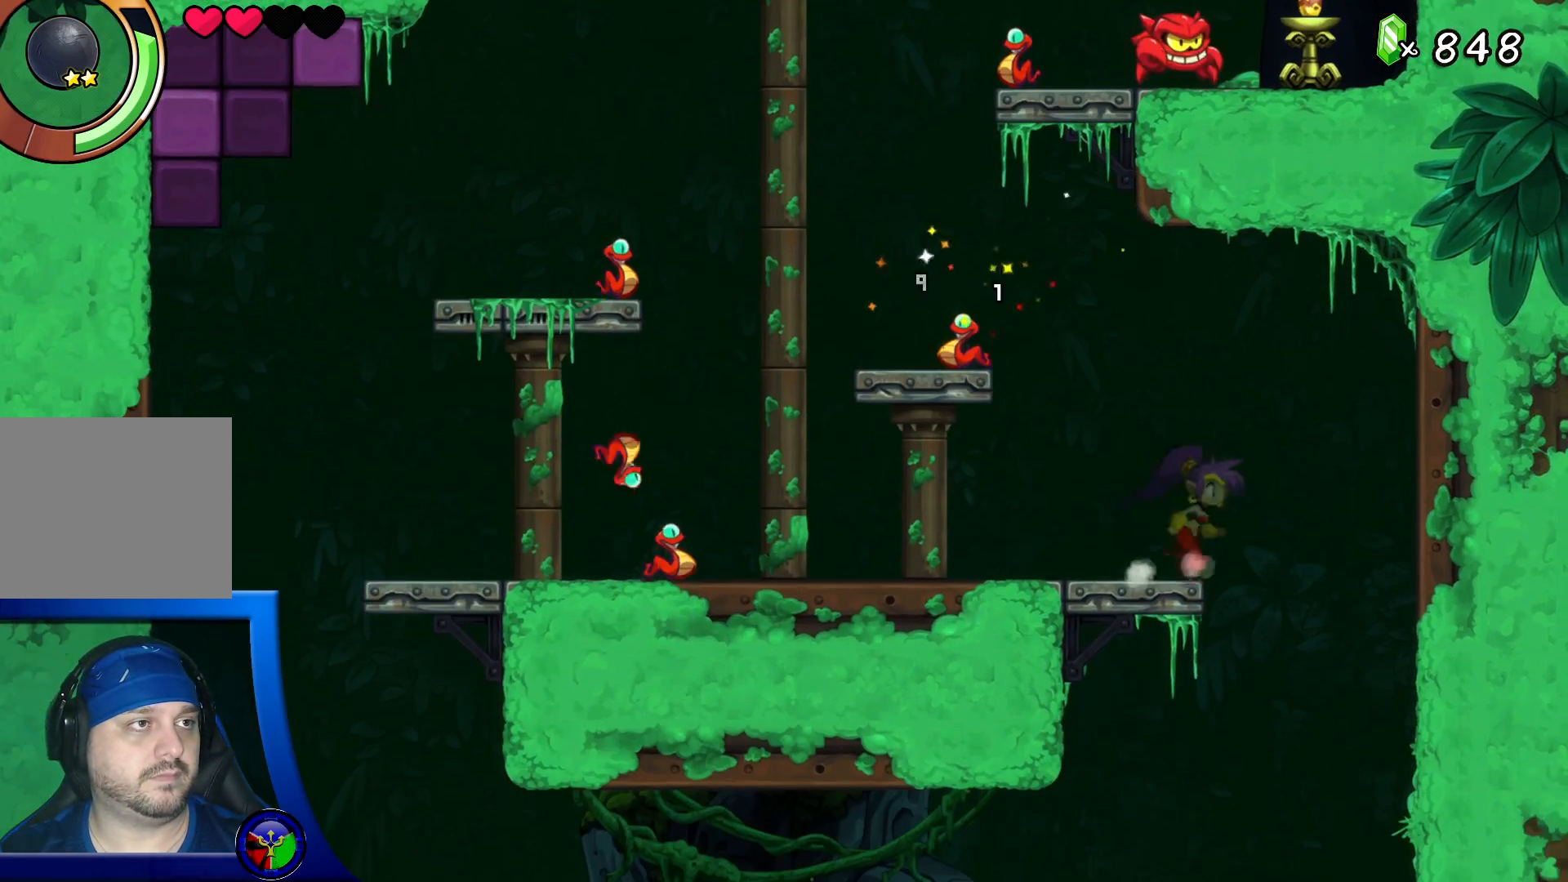
{"dt_ms": 500, "buttons": [], "left_stick": "center", "right_stick": "center"}
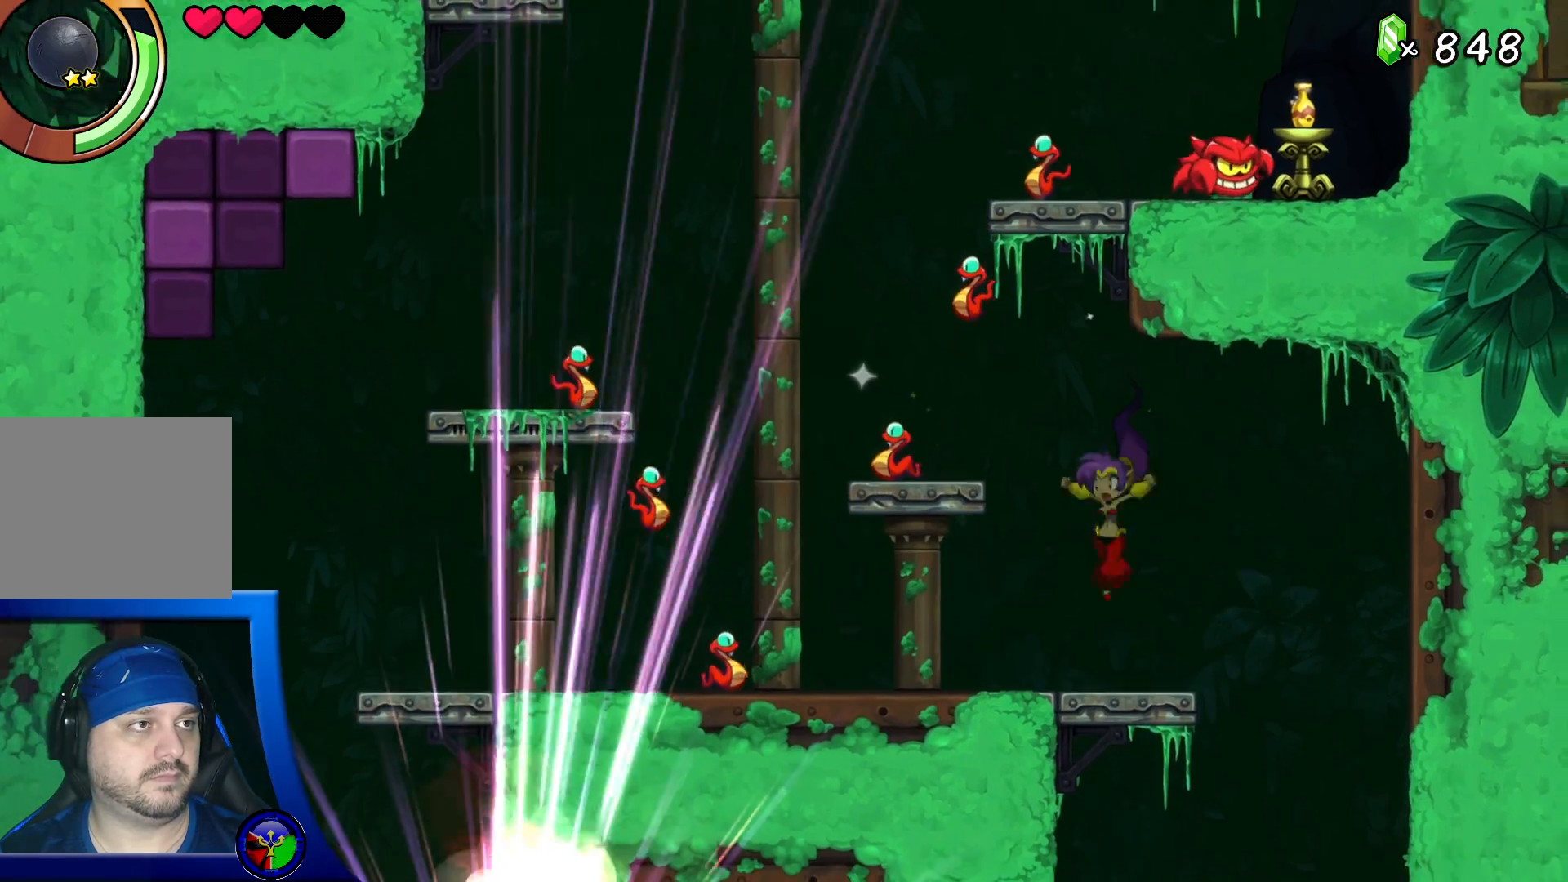
{"dt_ms": 500, "buttons": [], "left_stick": "center", "right_stick": "center", "events": [[367, "Y", "down"], [467, "Y", "up"]]}
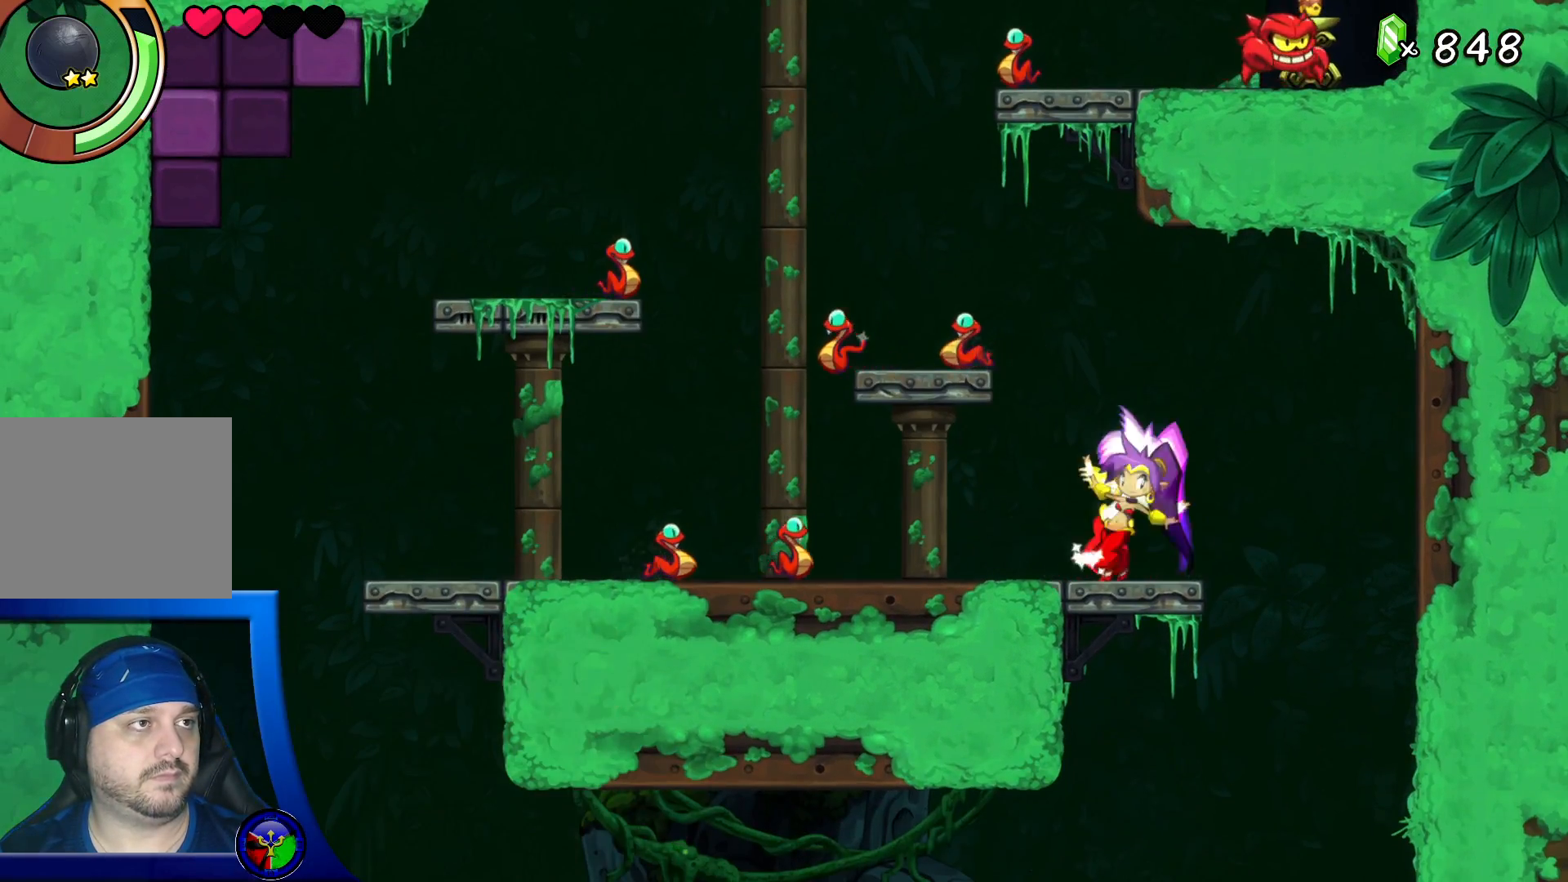
{"dt_ms": 500, "buttons": [], "left_stick": "left", "right_stick": "center", "events": [[500, "left_stick", "left"]]}
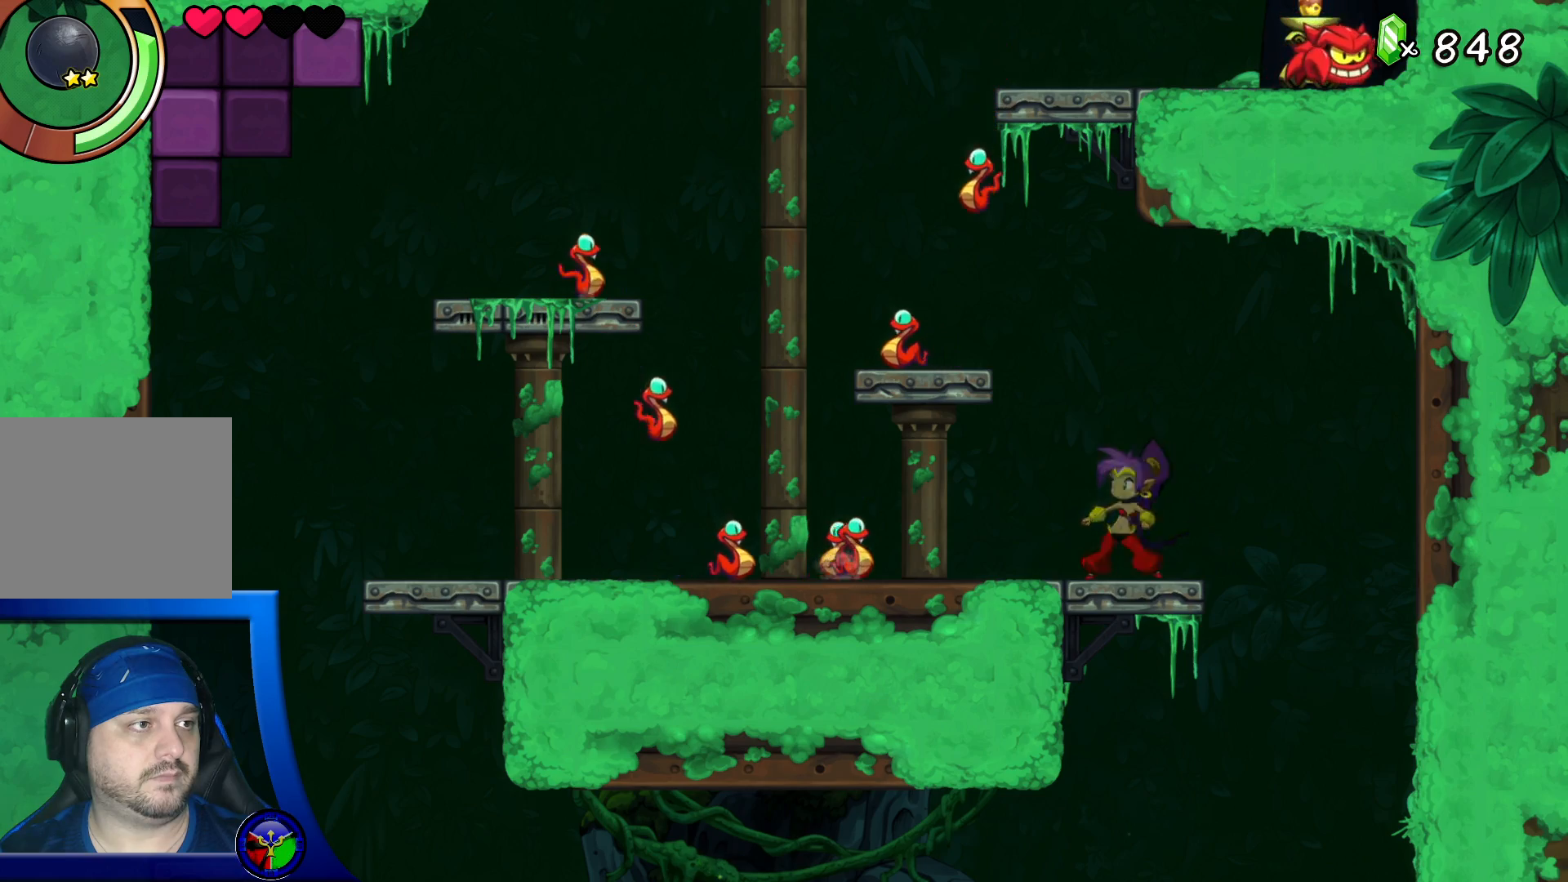
{"dt_ms": 500, "buttons": ["X"], "left_stick": "down", "right_stick": "center", "events": [[167, "left_stick", "down-left"], [200, "X", "down"], [317, "X", "up"], [367, "left_stick", "down"], [383, "X", "down"]]}
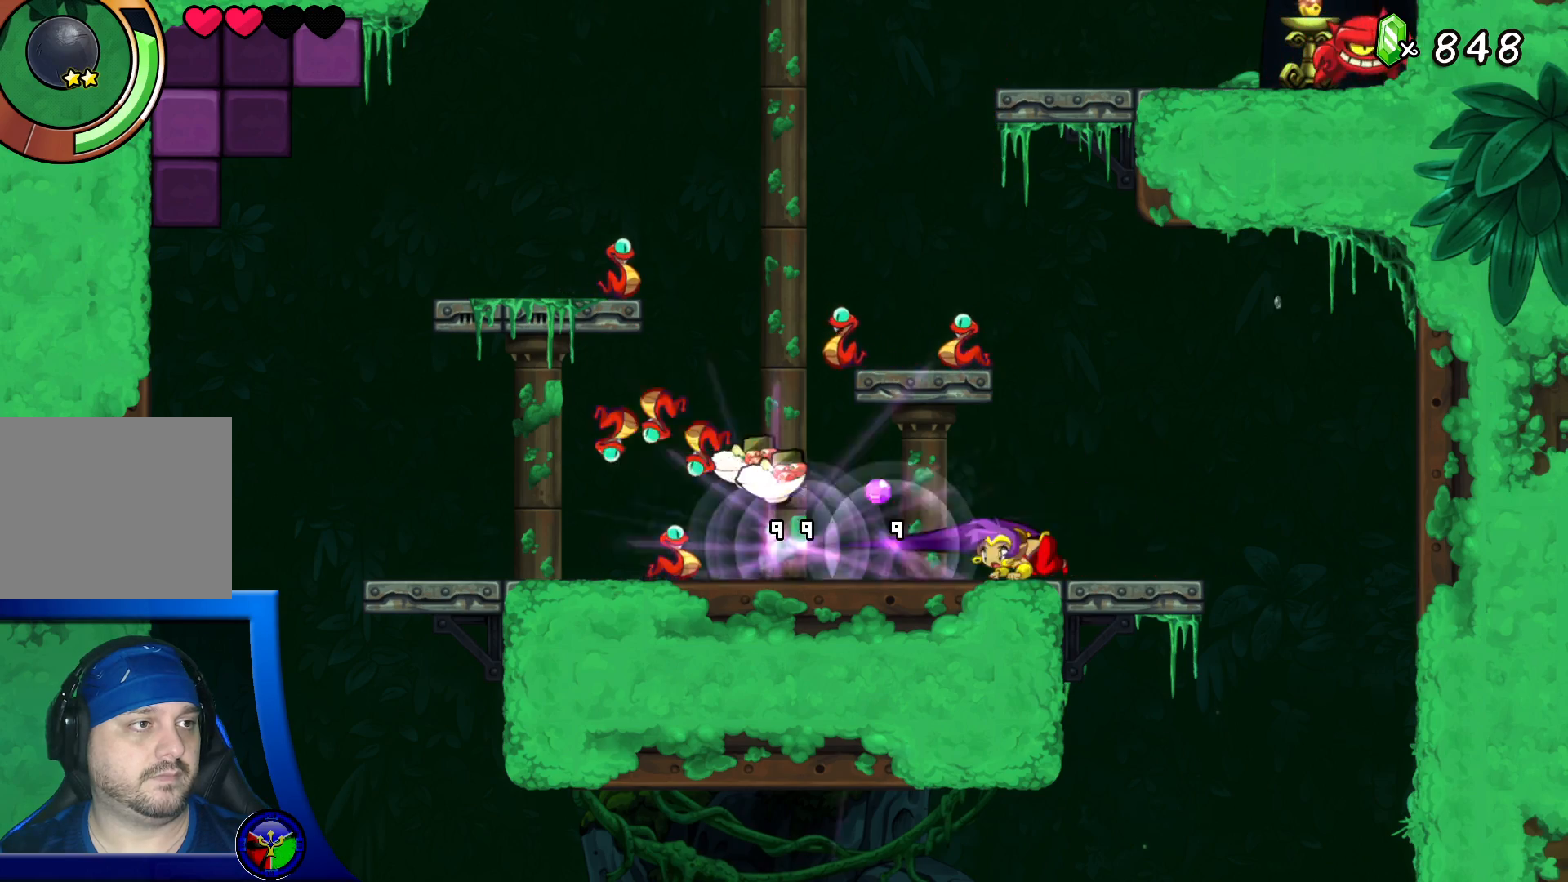
{"dt_ms": 500, "buttons": [], "left_stick": "down", "right_stick": "center", "events": [[17, "X", "up"], [83, "X", "down"], [200, "X", "up"], [283, "X", "down"], [417, "X", "up"]]}
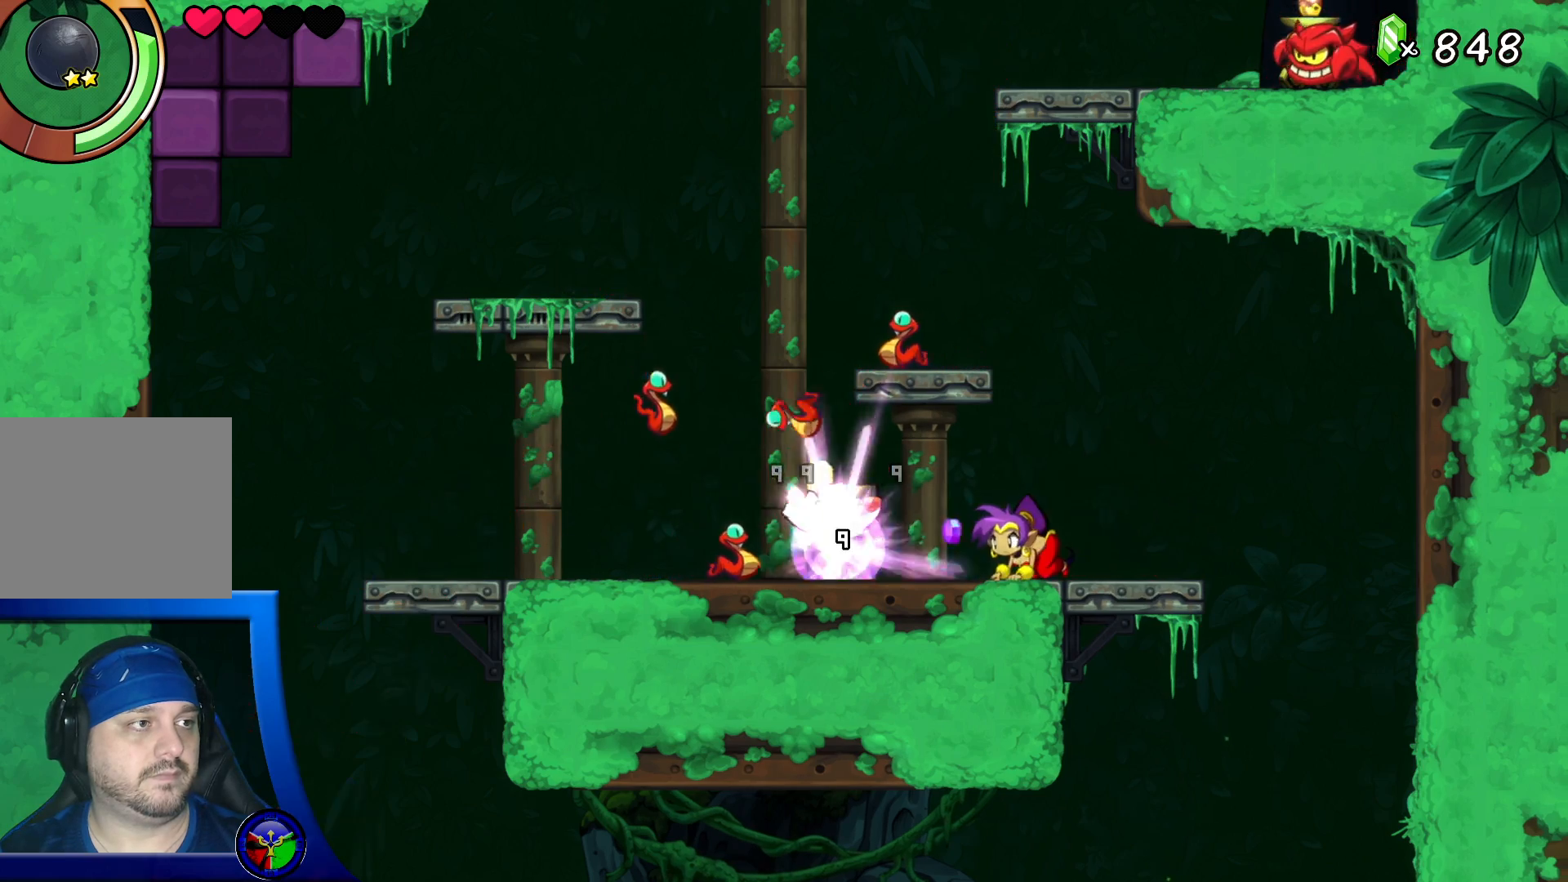
{"dt_ms": 500, "buttons": ["X"], "left_stick": "down-left", "right_stick": "center"}
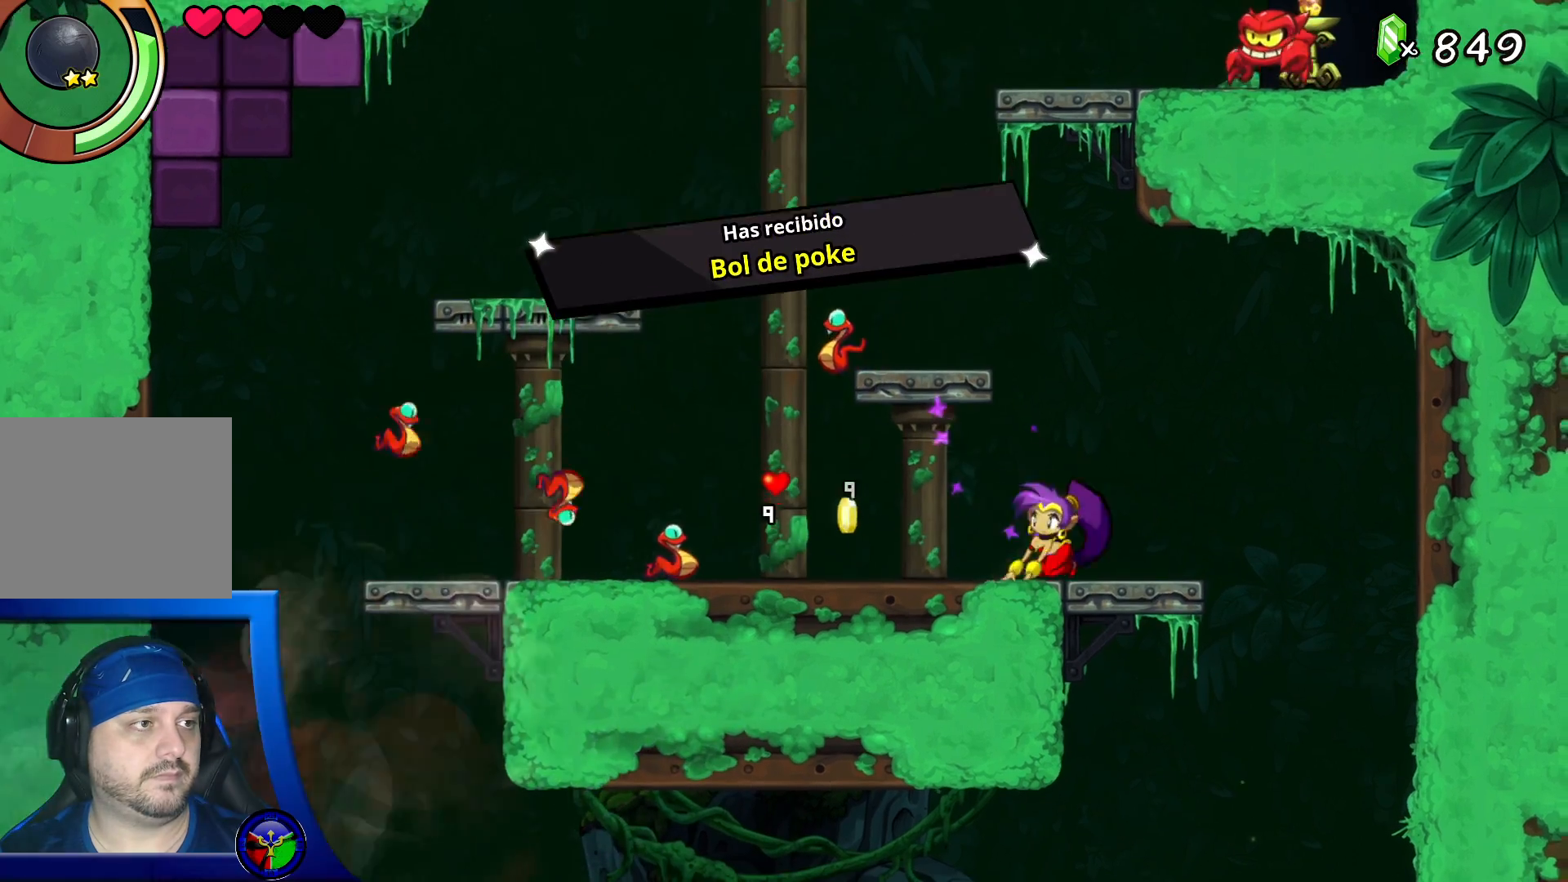
{"dt_ms": 500, "buttons": ["X"], "left_stick": "down-left", "right_stick": "center", "events": [[67, "X", "up"], [167, "X", "down"], [317, "X", "up"], [383, "X", "down"]]}
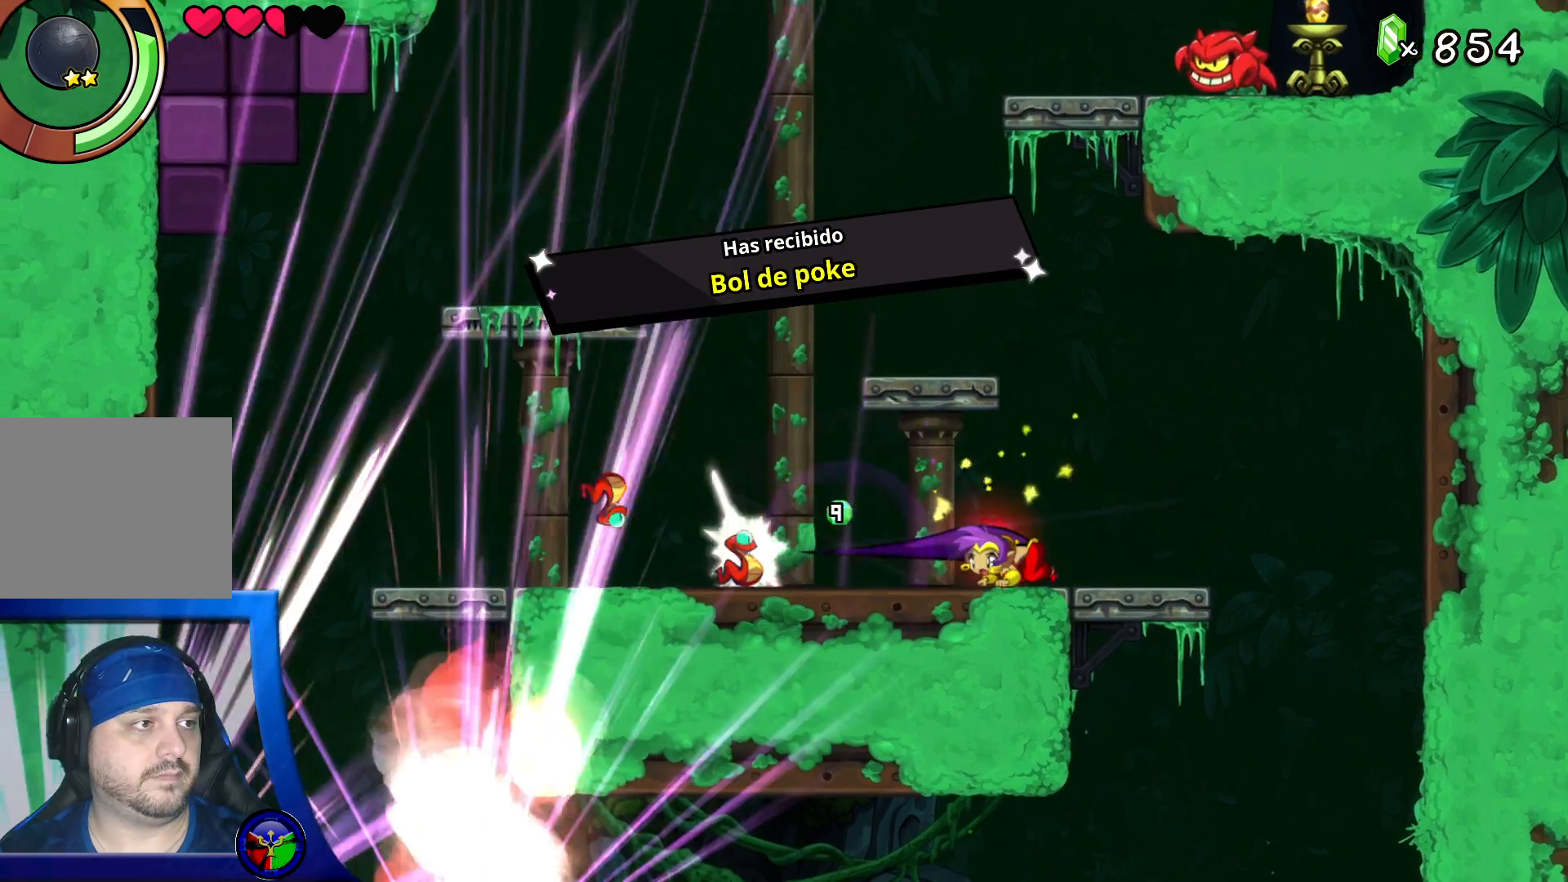
{"dt_ms": 500, "buttons": [], "left_stick": "down-left", "right_stick": "center", "events": [[33, "X", "up"], [117, "X", "down"], [217, "left_stick", "left"], [233, "X", "up"], [333, "X", "down"], [367, "left_stick", "down-left"], [467, "X", "up"]]}
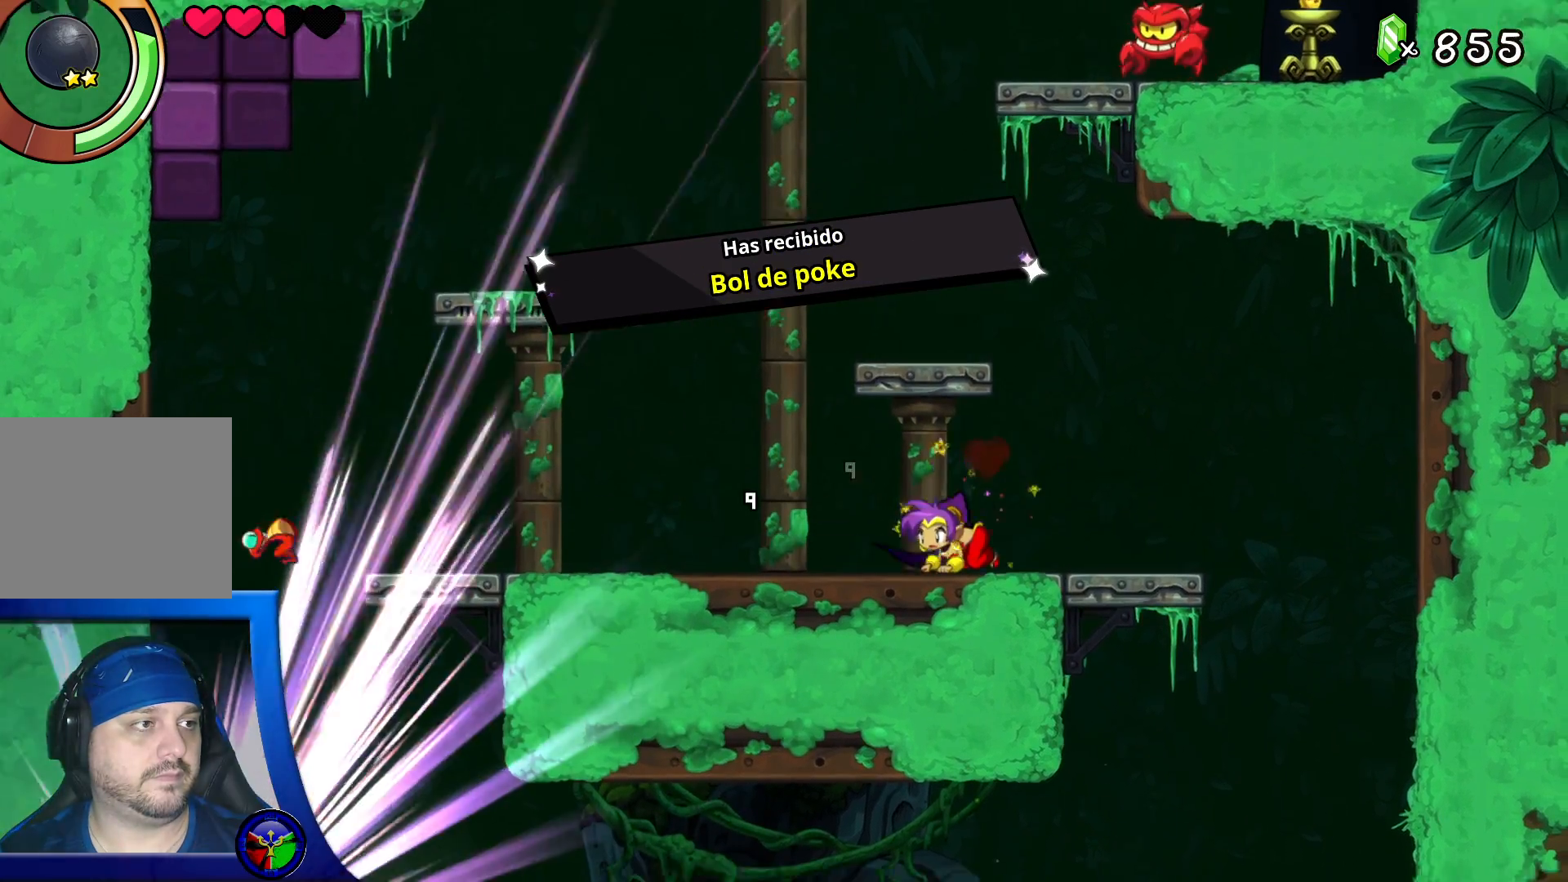
{"dt_ms": 500, "buttons": ["HOME"], "left_stick": "right", "right_stick": "center", "events": [[83, "X", "down"], [117, "X", "up"], [183, "left_stick", "right"], [467, "HOME", "down"]]}
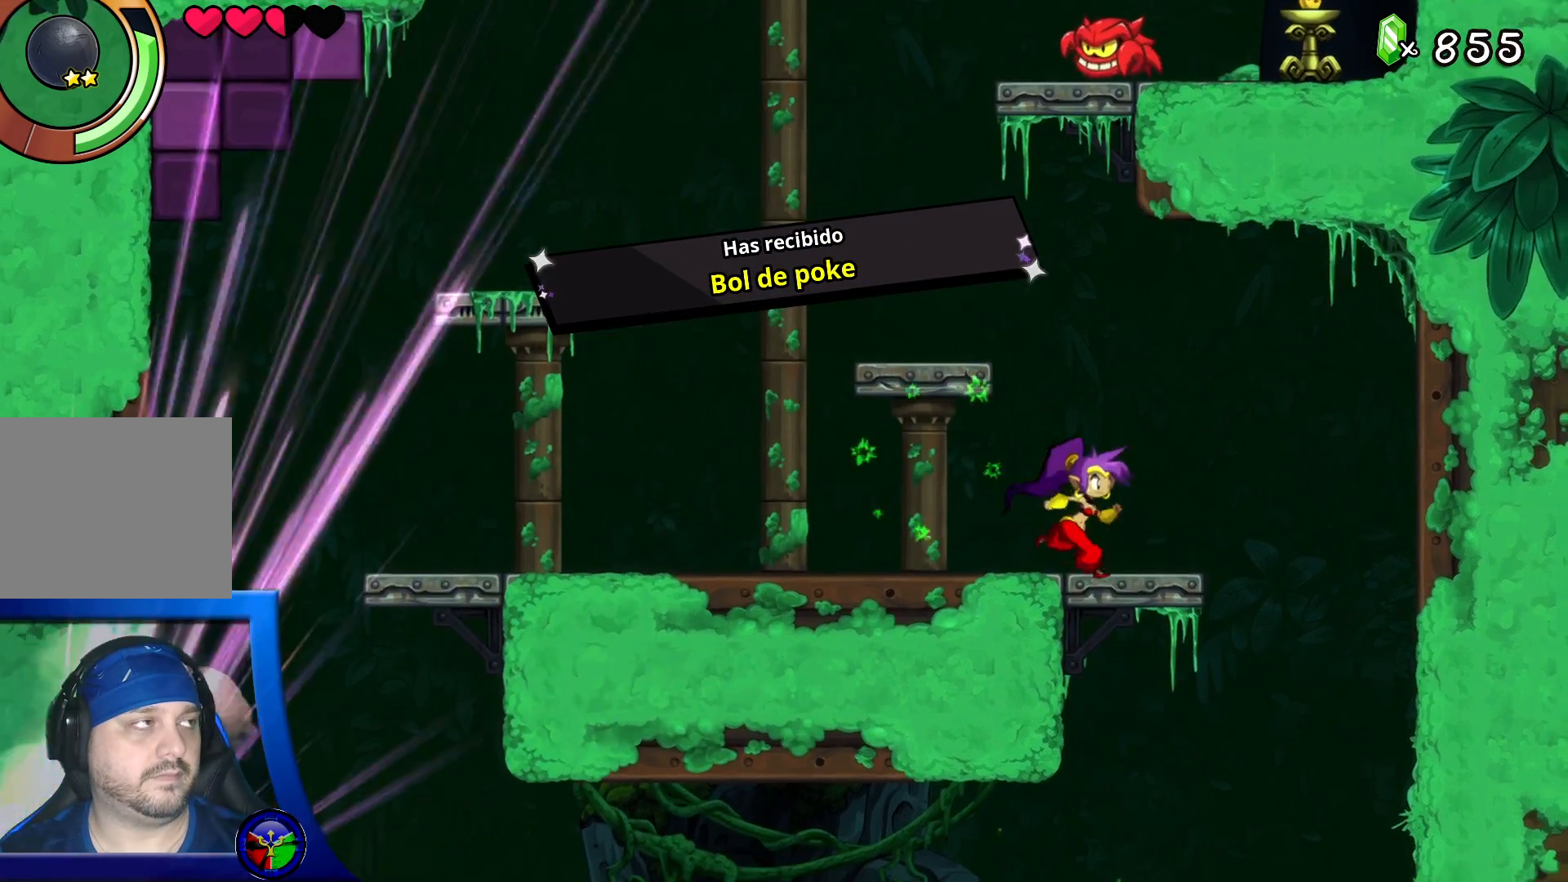
{"dt_ms": 500, "buttons": [], "left_stick": "center", "right_stick": "center", "events": [[33, "HOME", "up"], [367, "left_stick", "center"]]}
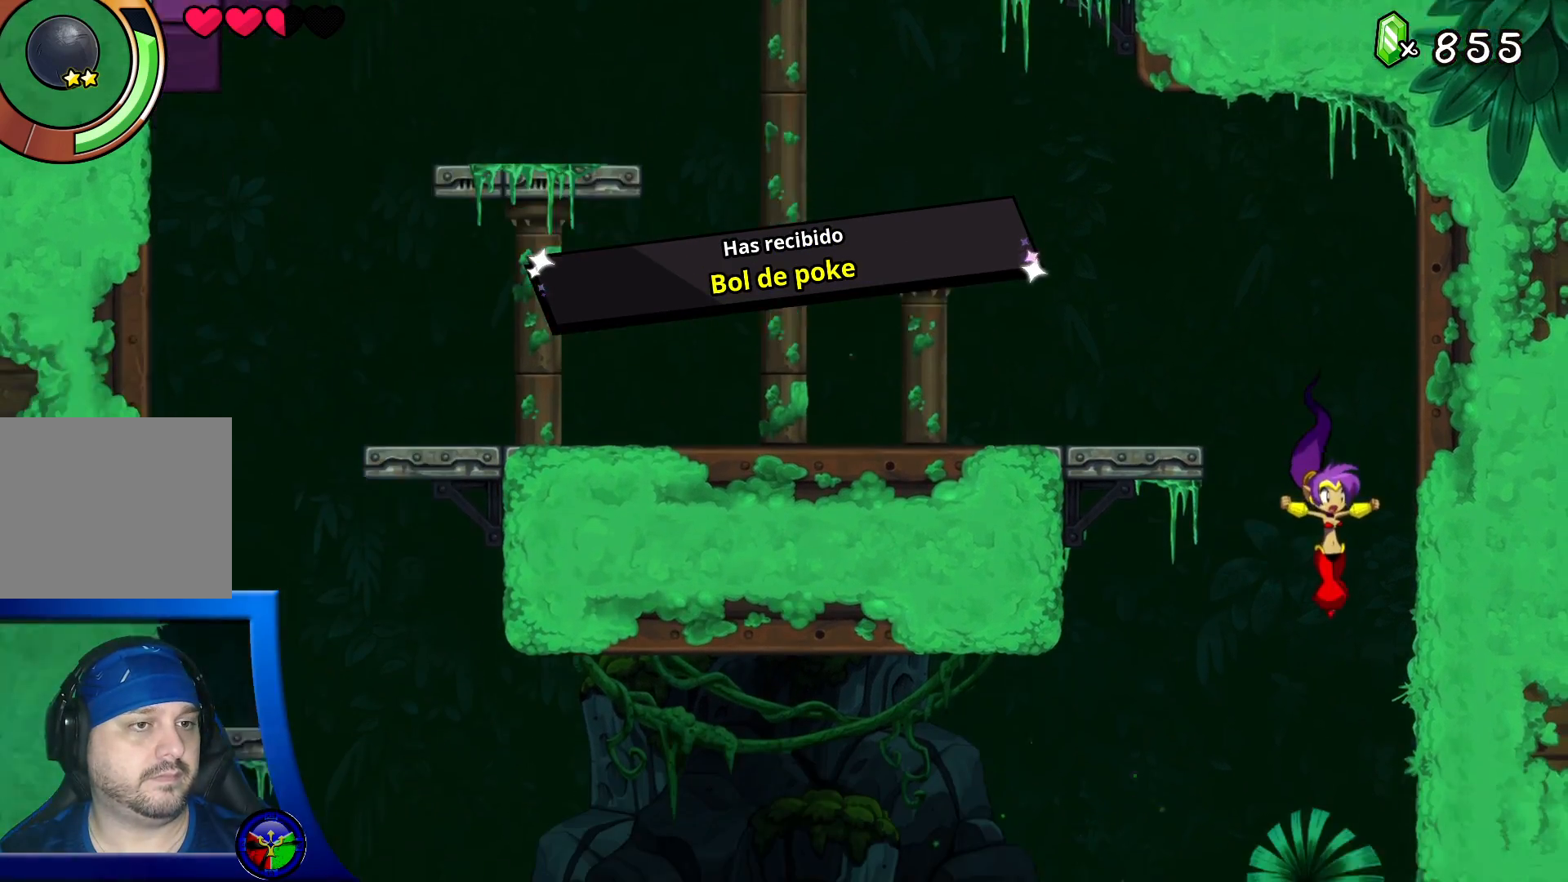
{"dt_ms": 500, "buttons": [], "left_stick": "right", "right_stick": "center"}
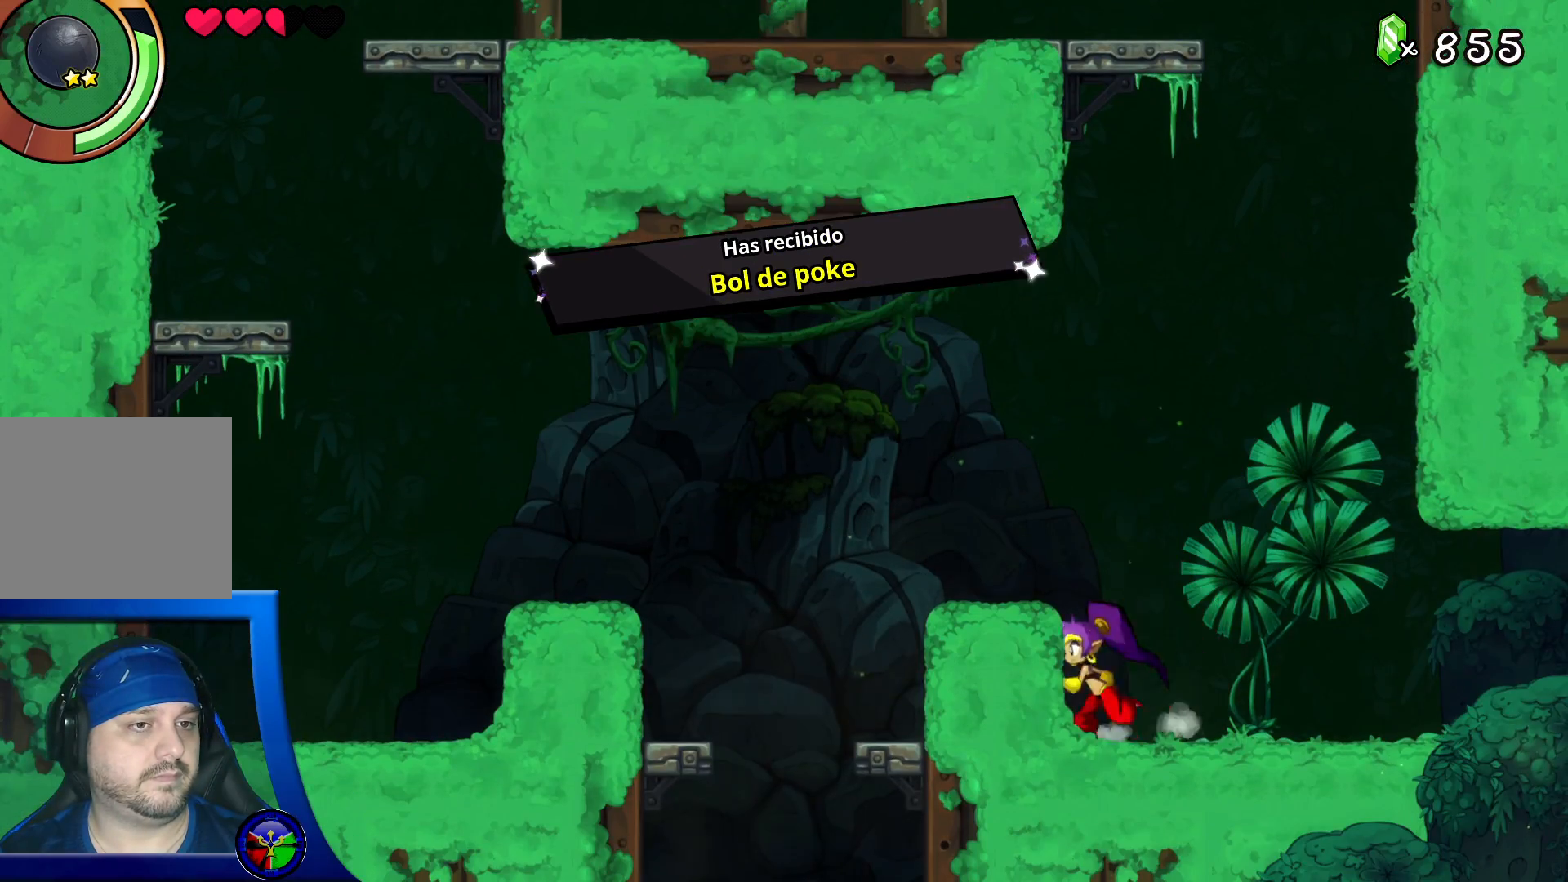
{"dt_ms": 500, "buttons": ["R2"], "left_stick": "right", "right_stick": "center", "events": [[250, "R2", "down"]]}
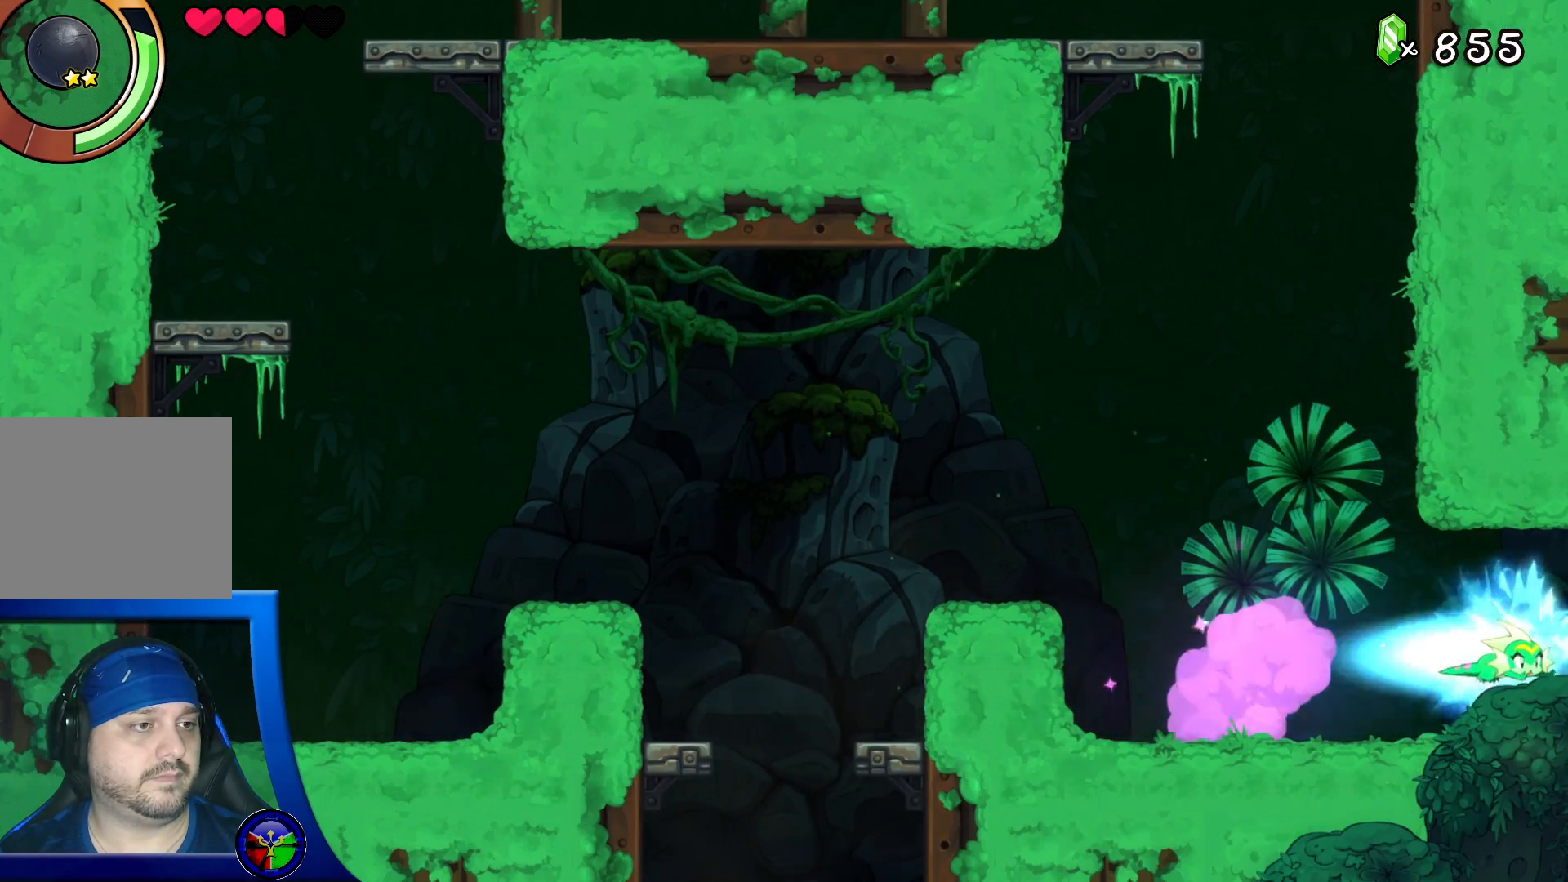
{"dt_ms": 500, "buttons": [], "left_stick": "right", "right_stick": "center", "events": [[217, "R2", "up"]]}
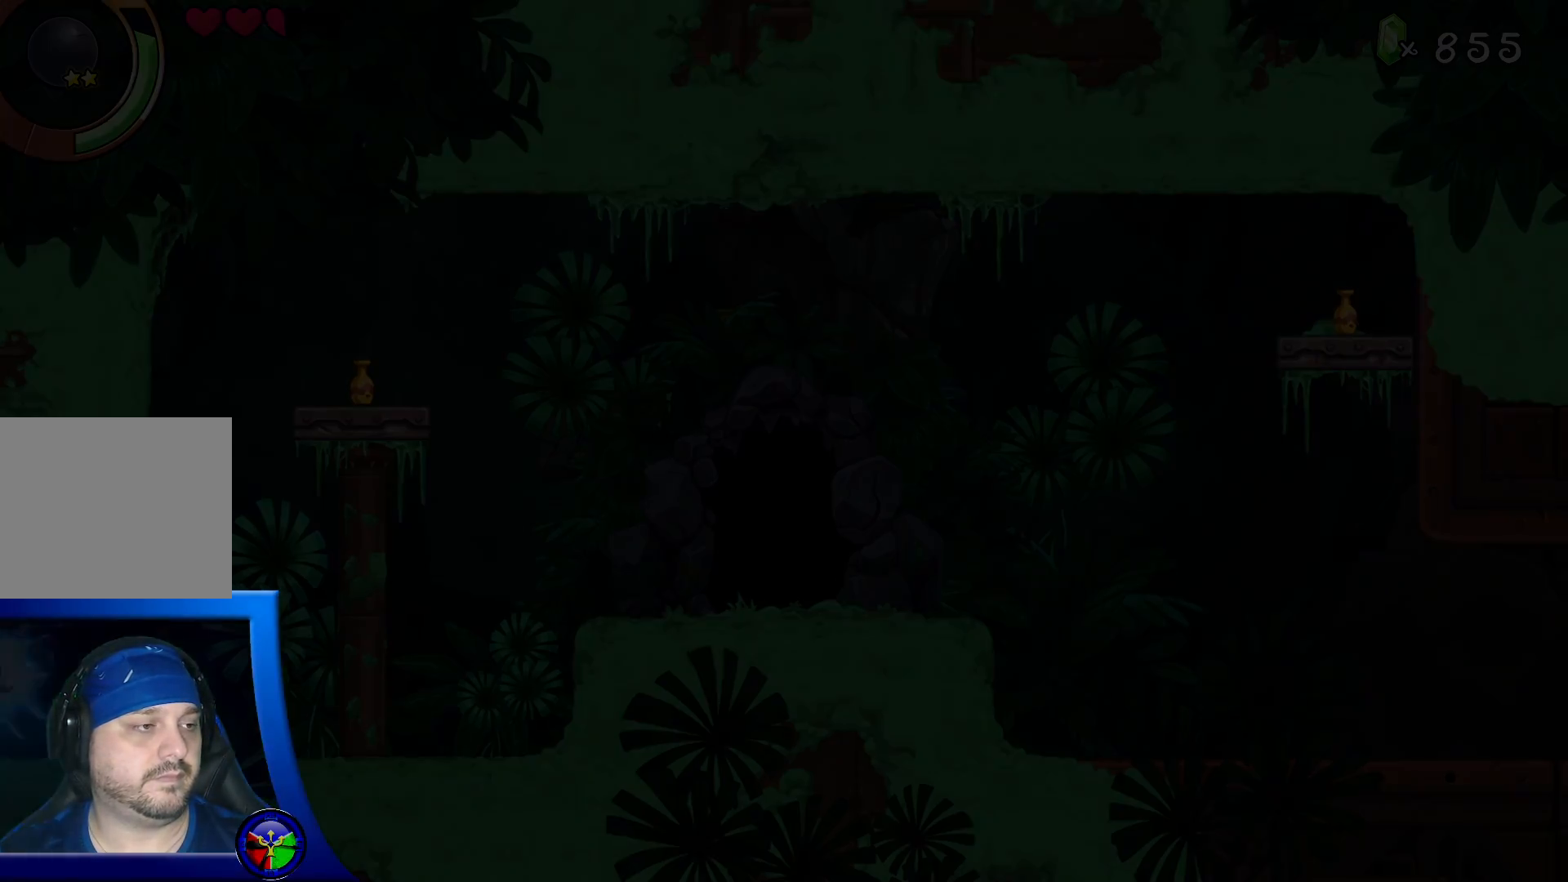
{"dt_ms": 1000, "buttons": [], "left_stick": "center", "right_stick": "center"}
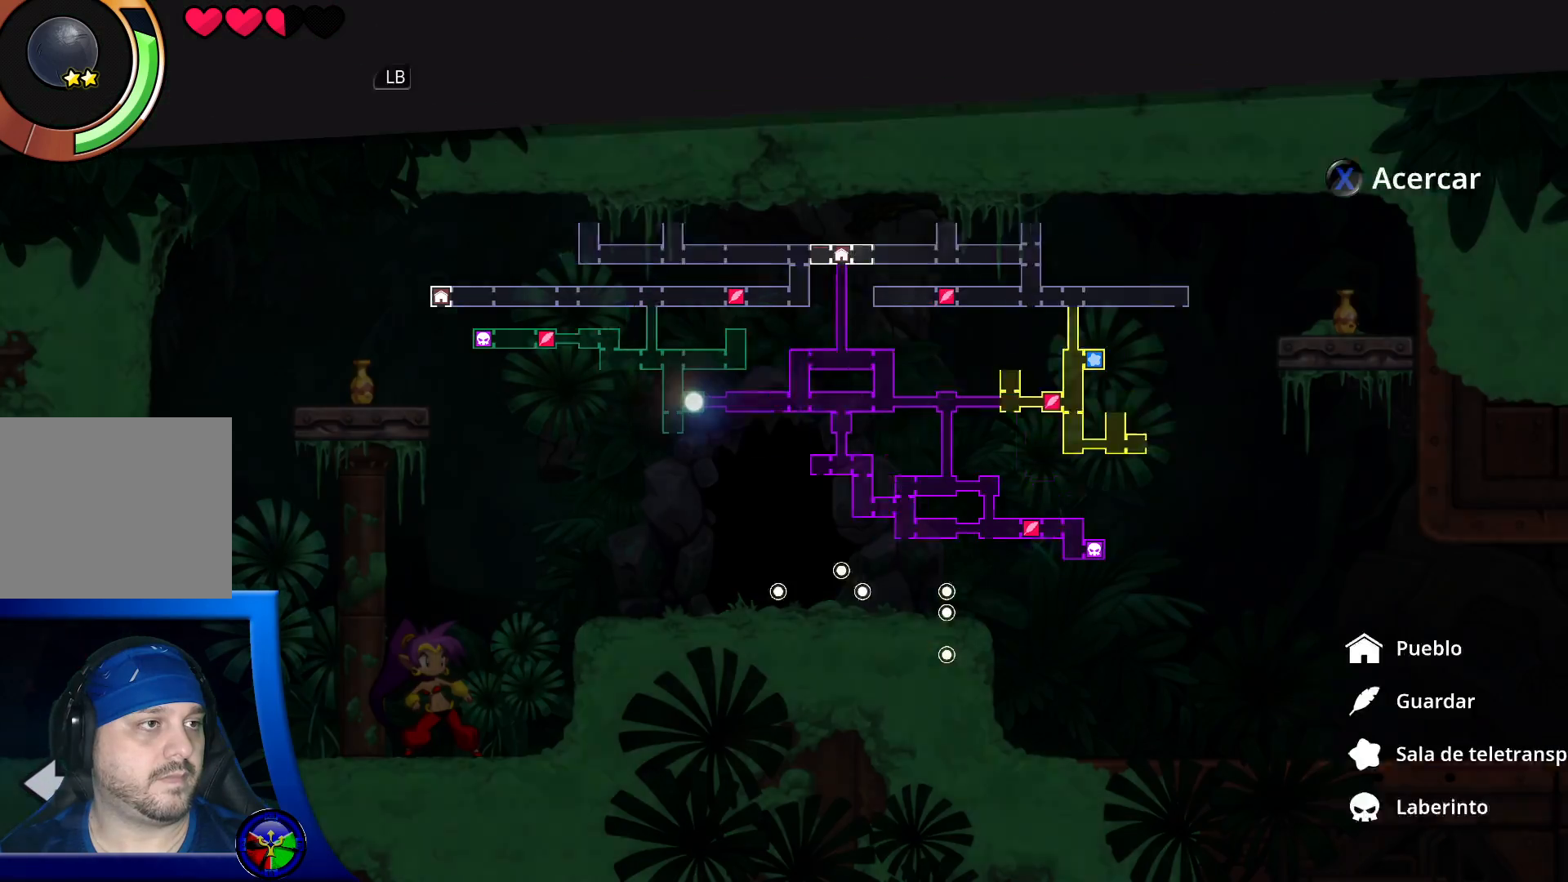
{"dt_ms": 500, "buttons": [], "left_stick": "center", "right_stick": "center", "events": []}
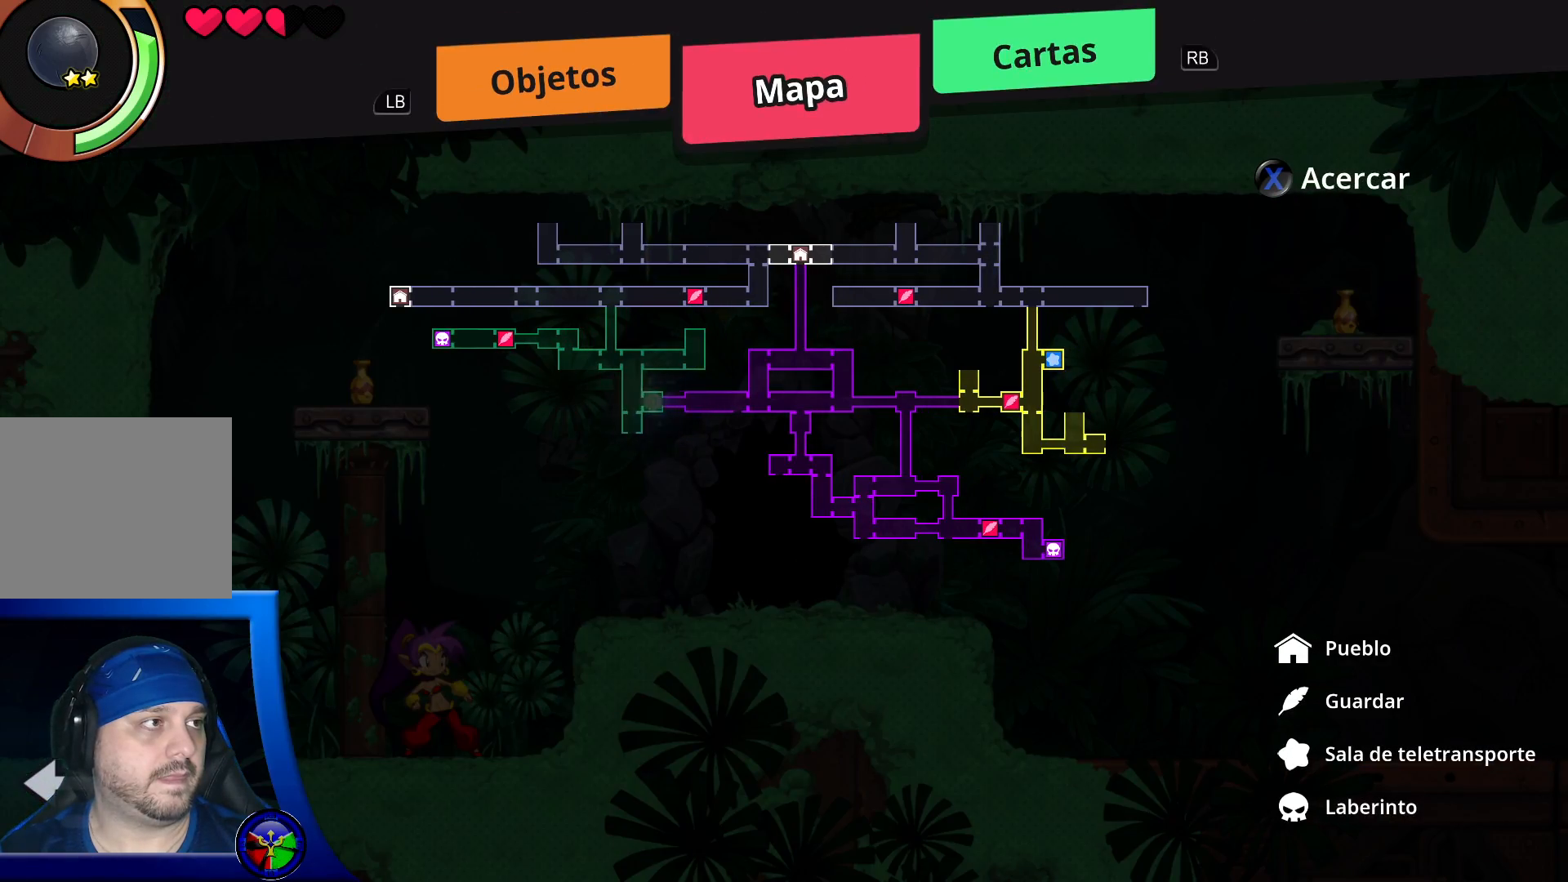
{"dt_ms": 500, "buttons": ["A"], "left_stick": "right", "right_stick": "center", "events": [[150, "B", "down"], [150, "left_stick", "right"], [267, "B", "up"], [467, "A", "down"]]}